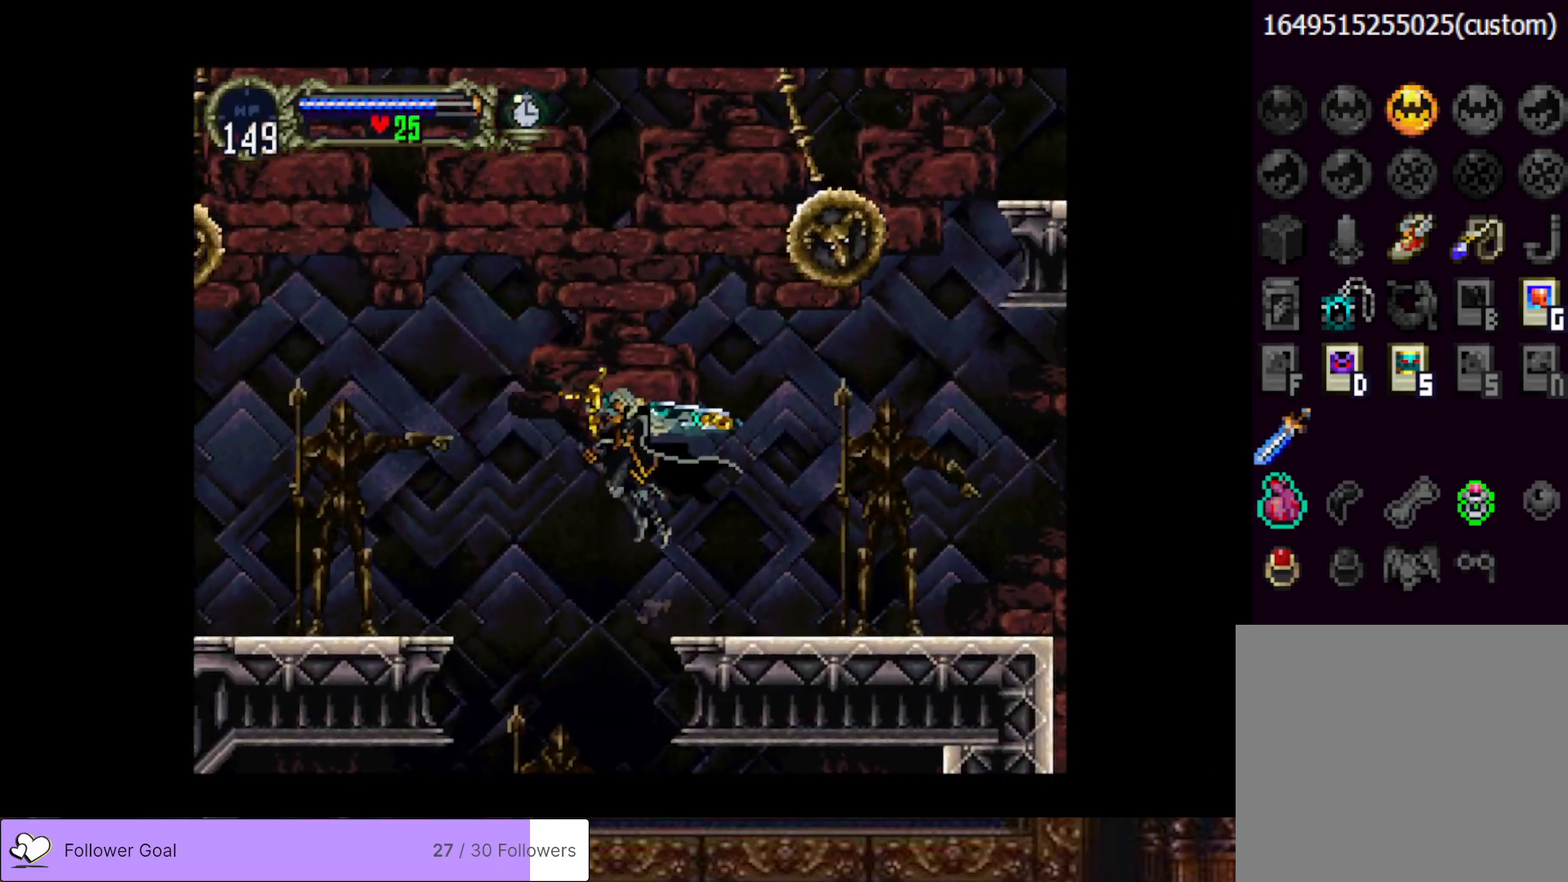
Gameplay with a controller (PlayStation layout); each line is a JSON object with the inputs held at the frame after it. "events" lists button and stick changes between this image and that frame as [ms after this image, input, new state], when the widget could be followed in between. Not read: left_stick.
{"buttons": [], "right_stick": "center", "events": [[83, "DPAD_LEFT", "up"]]}
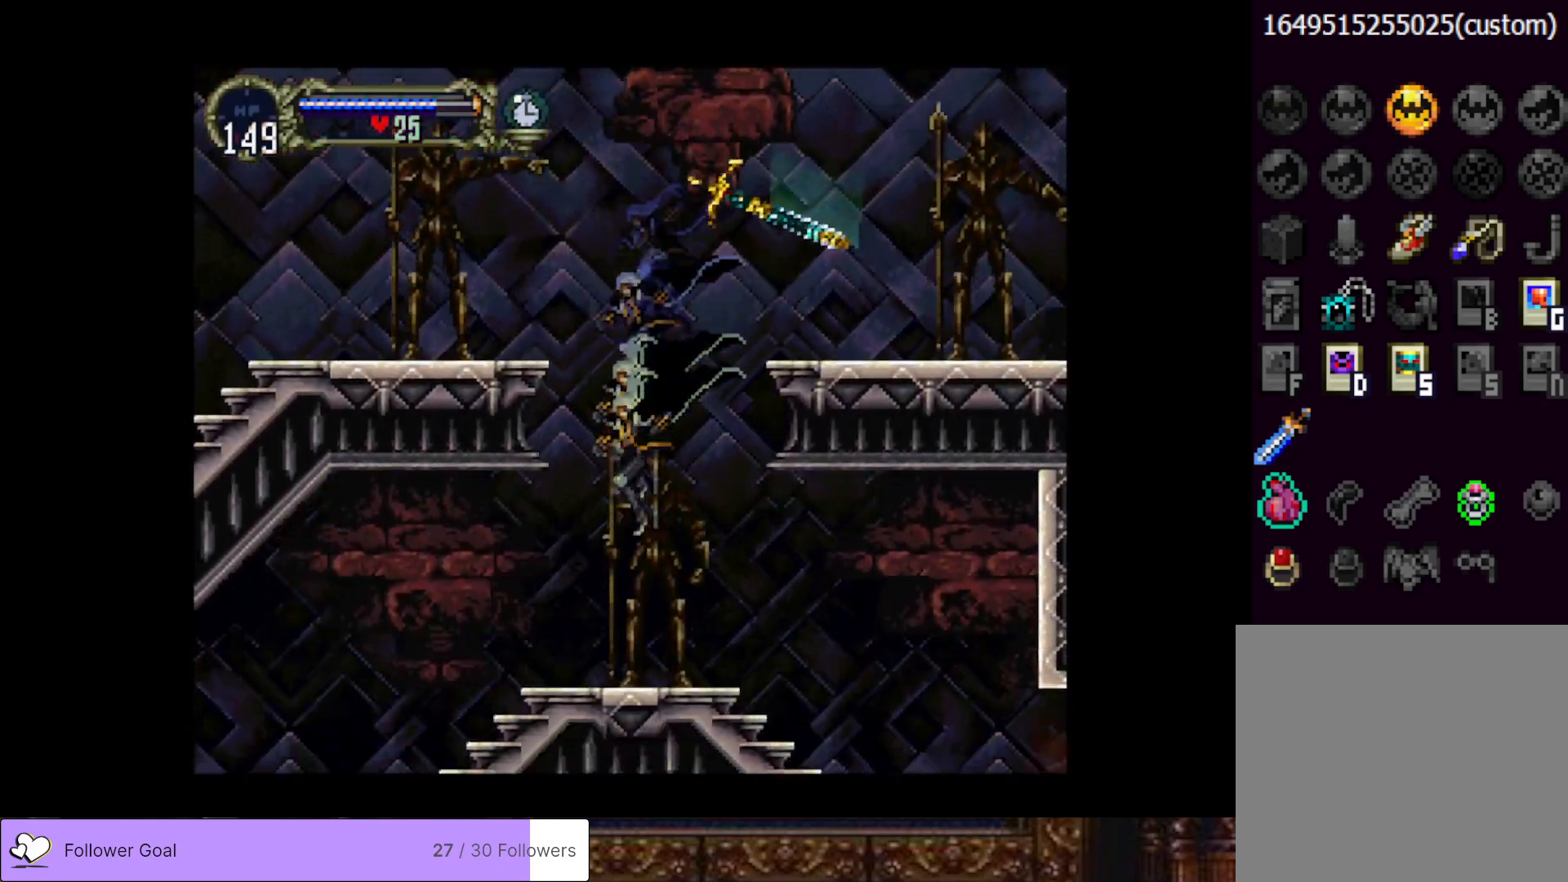
{"buttons": ["DPAD_RIGHT"], "right_stick": "center", "events": [[100, "DPAD_RIGHT", "down"]]}
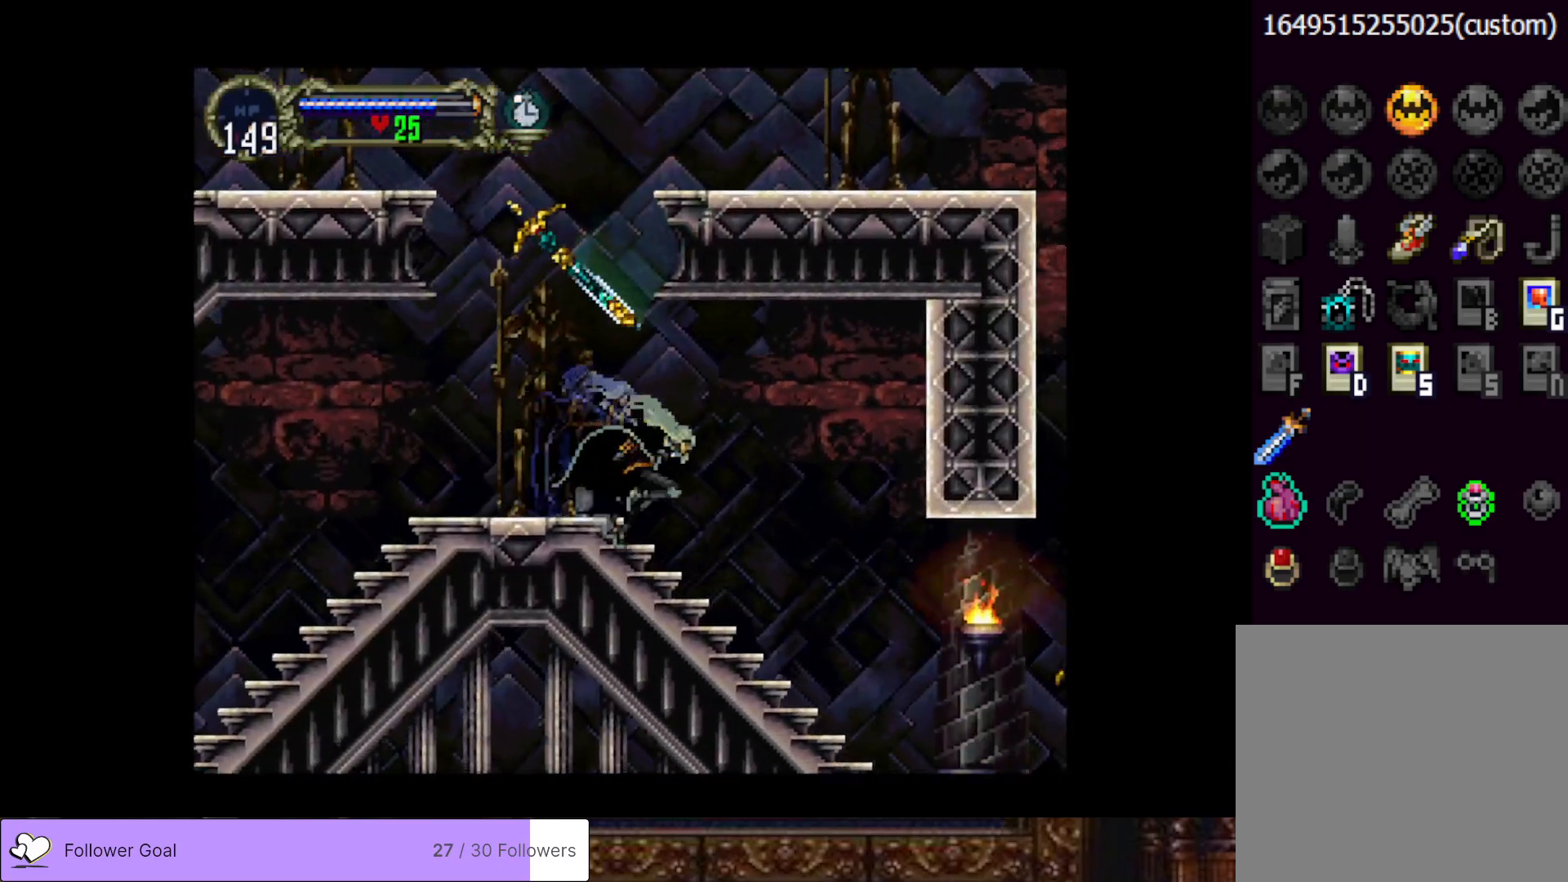
{"buttons": ["DPAD_RIGHT"], "right_stick": "center", "events": []}
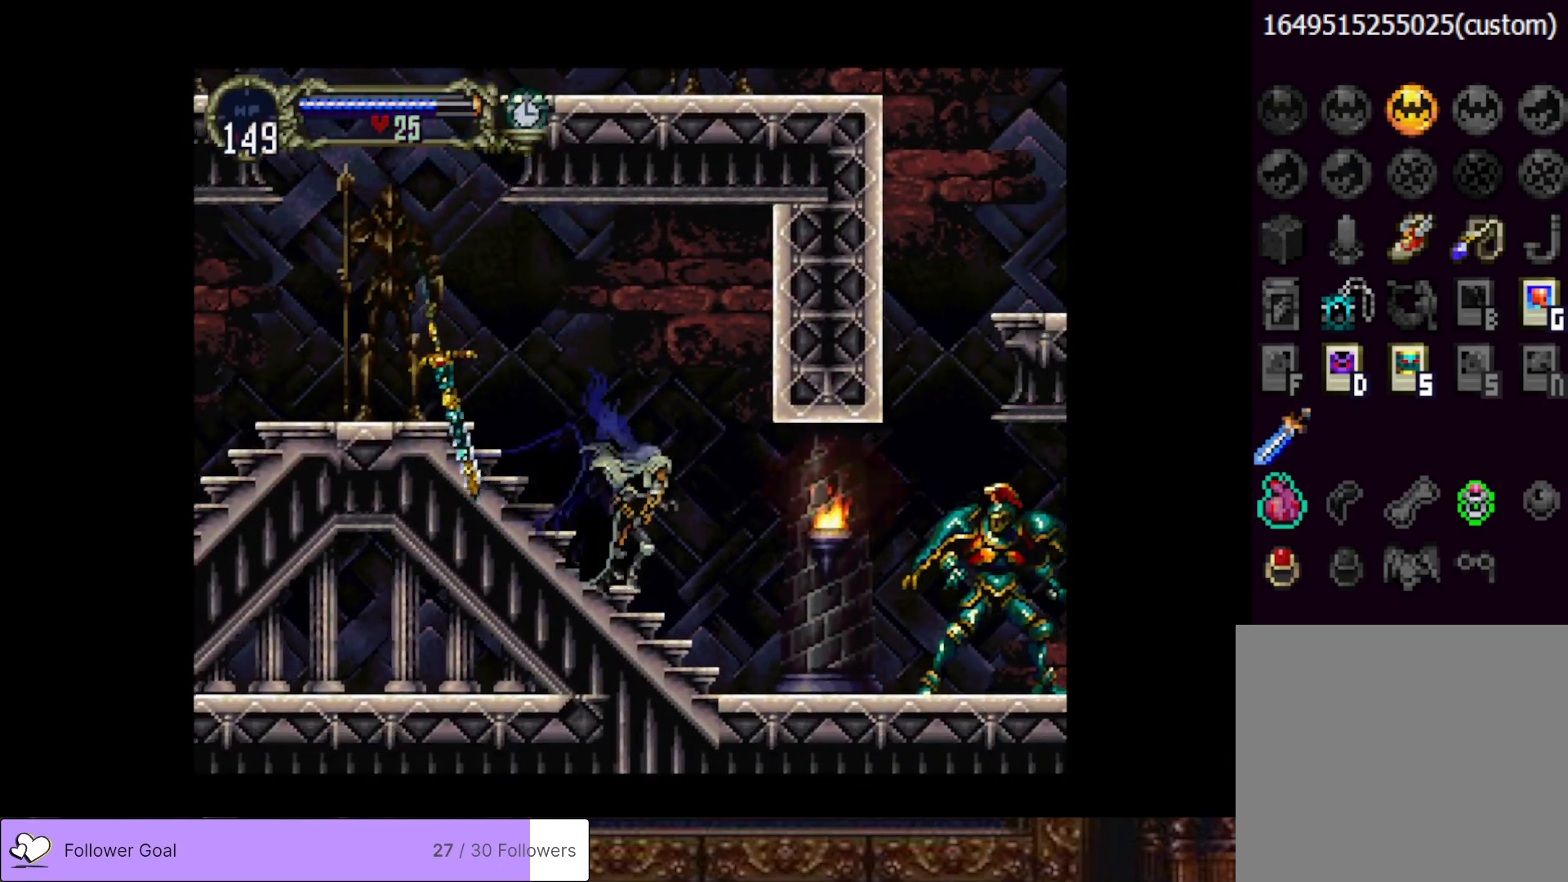
{"buttons": [], "right_stick": "center", "events": [[417, "DPAD_RIGHT", "up"]]}
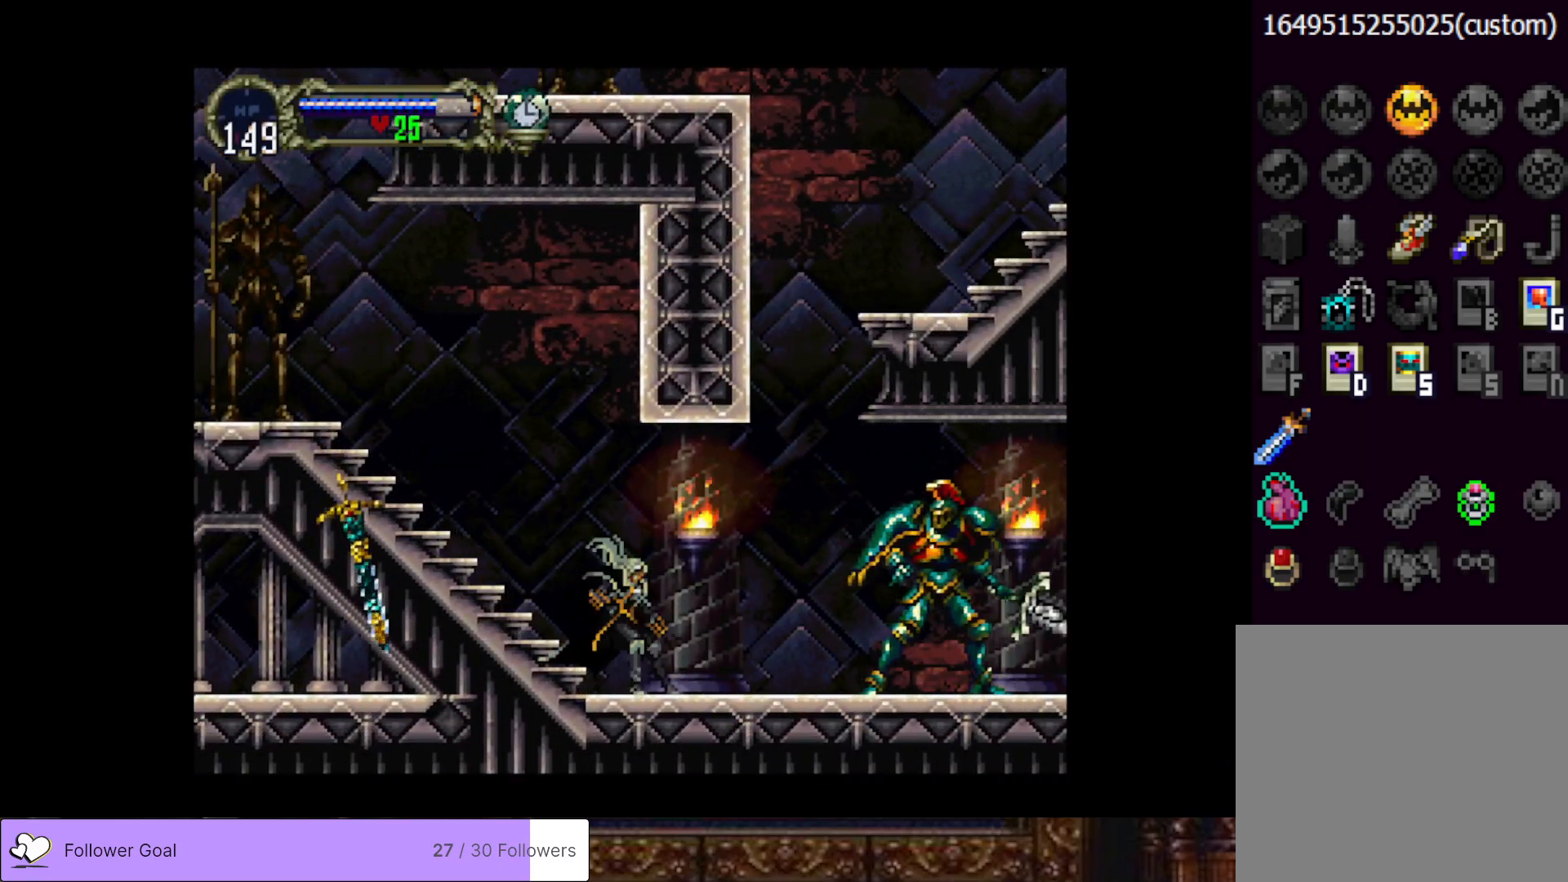
{"buttons": [], "right_stick": "center", "events": [[50, "CIRCLE", "down"], [50, "SQUARE", "down"], [217, "SQUARE", "up"], [233, "CIRCLE", "up"]]}
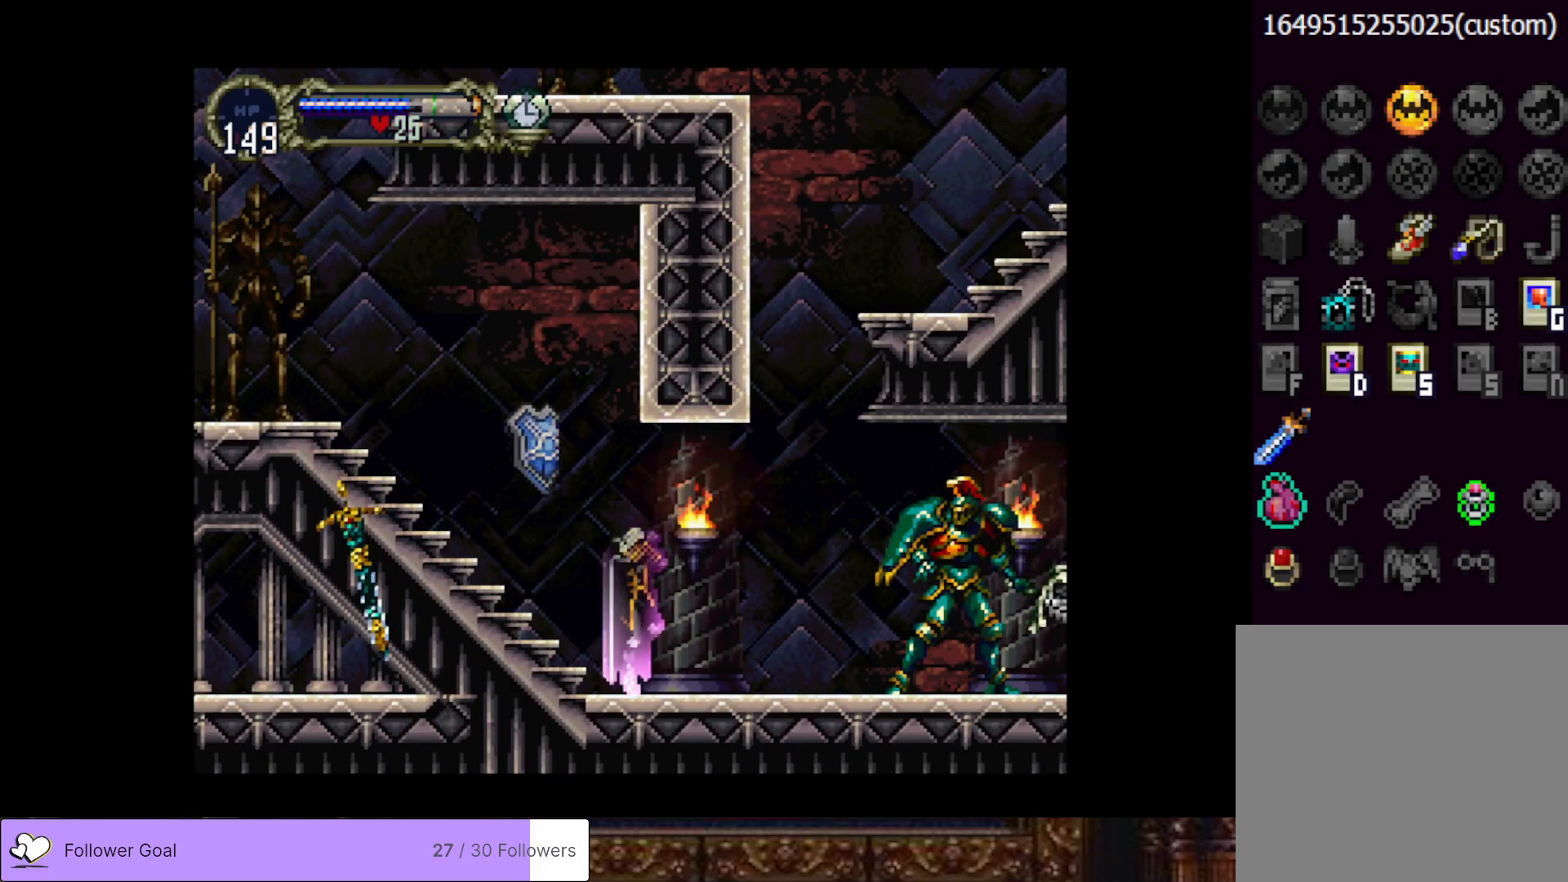
{"buttons": [], "right_stick": "center", "events": []}
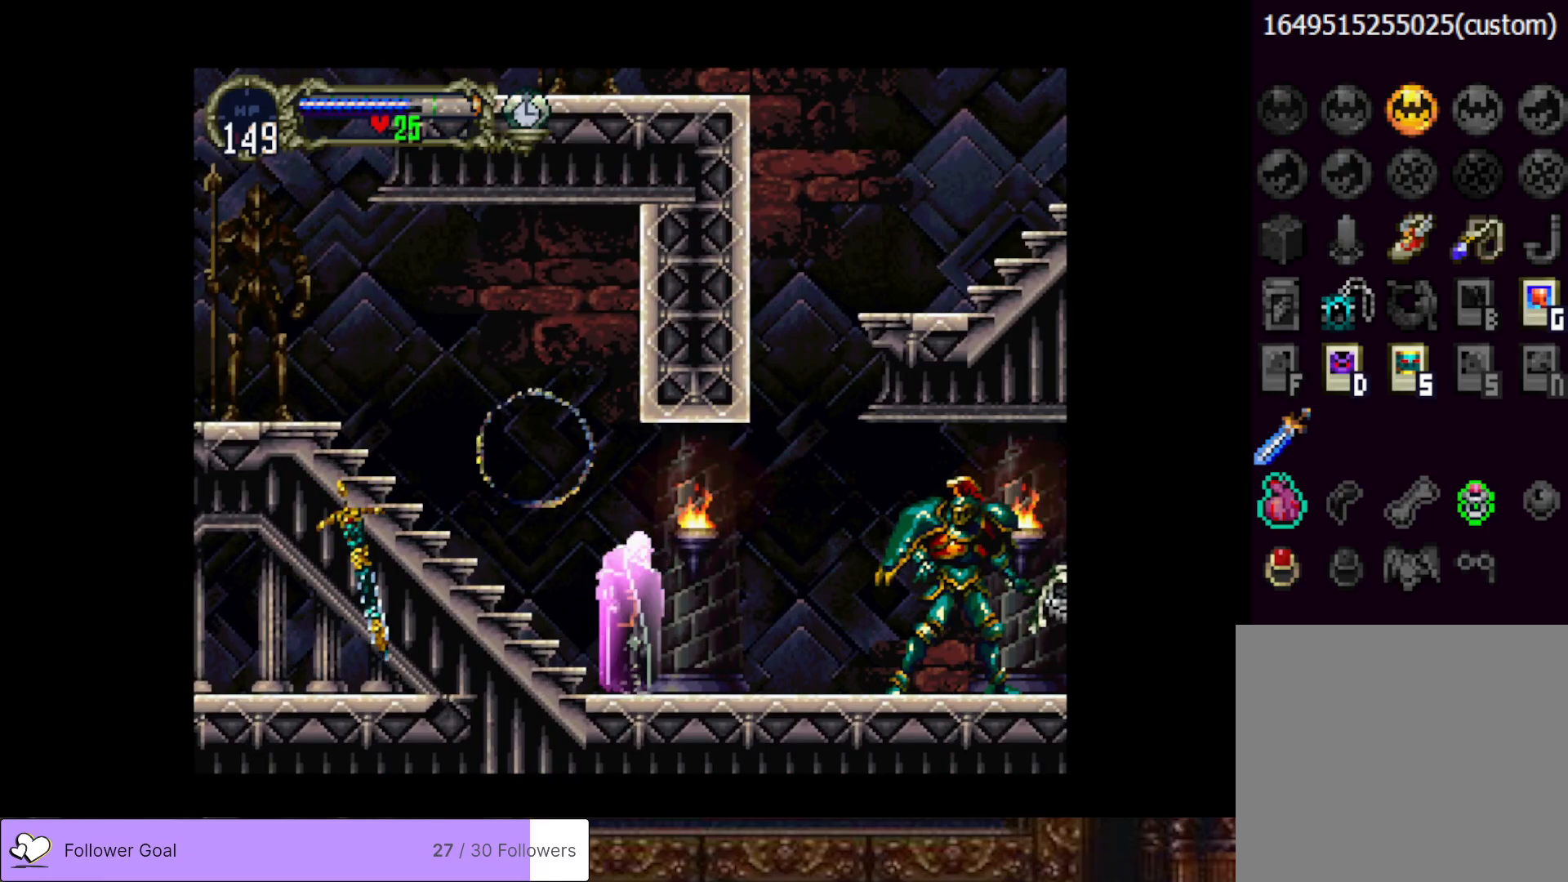
{"buttons": [], "right_stick": "center", "events": []}
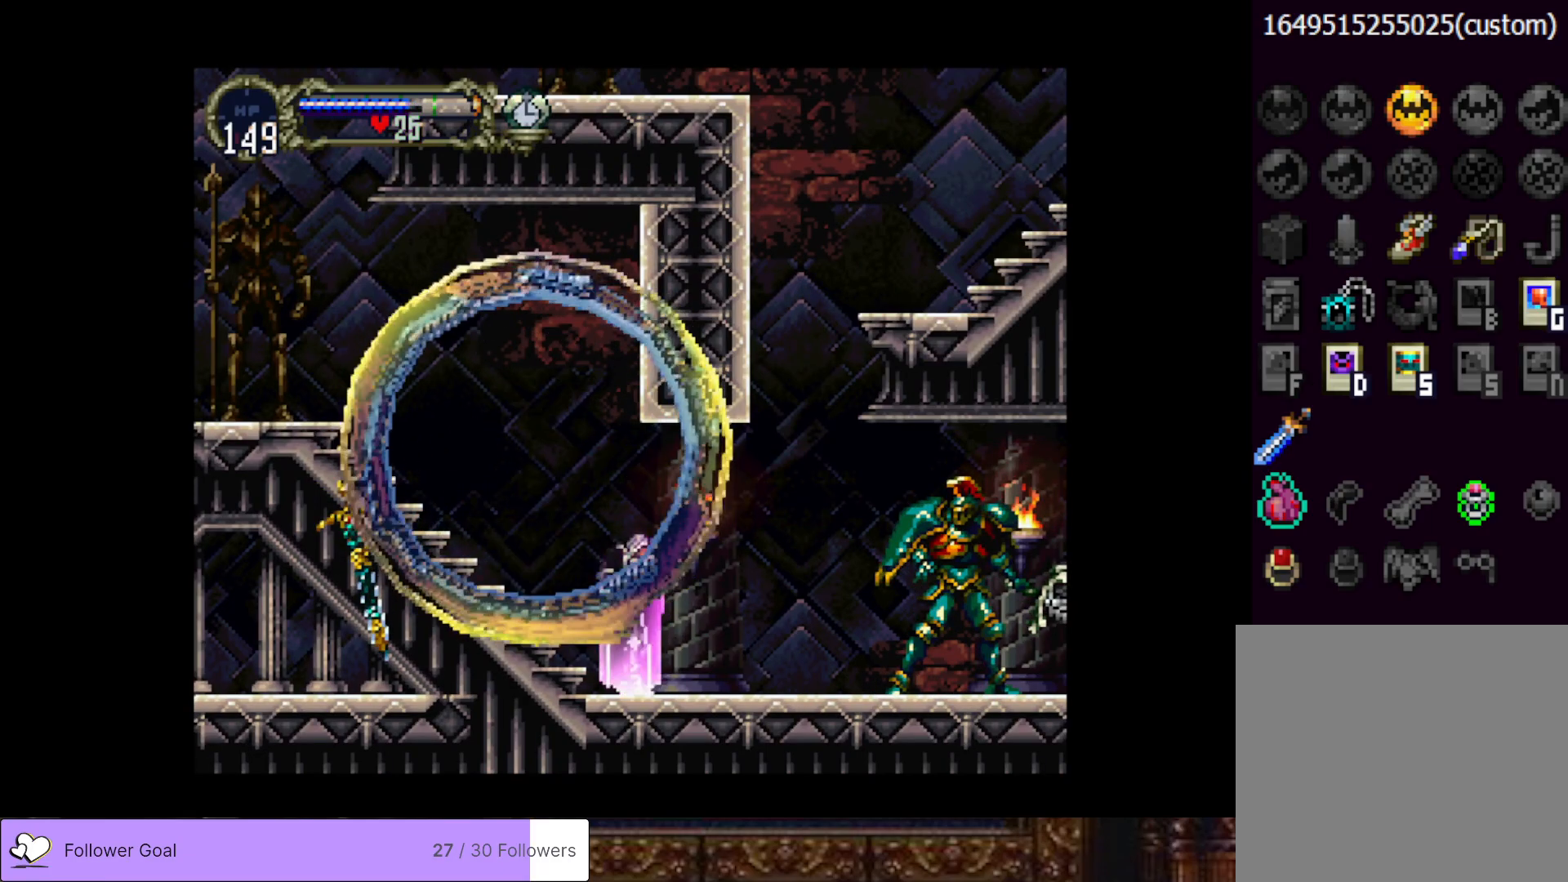
{"buttons": ["DPAD_RIGHT"], "right_stick": "center", "events": [[67, "DPAD_RIGHT", "down"]]}
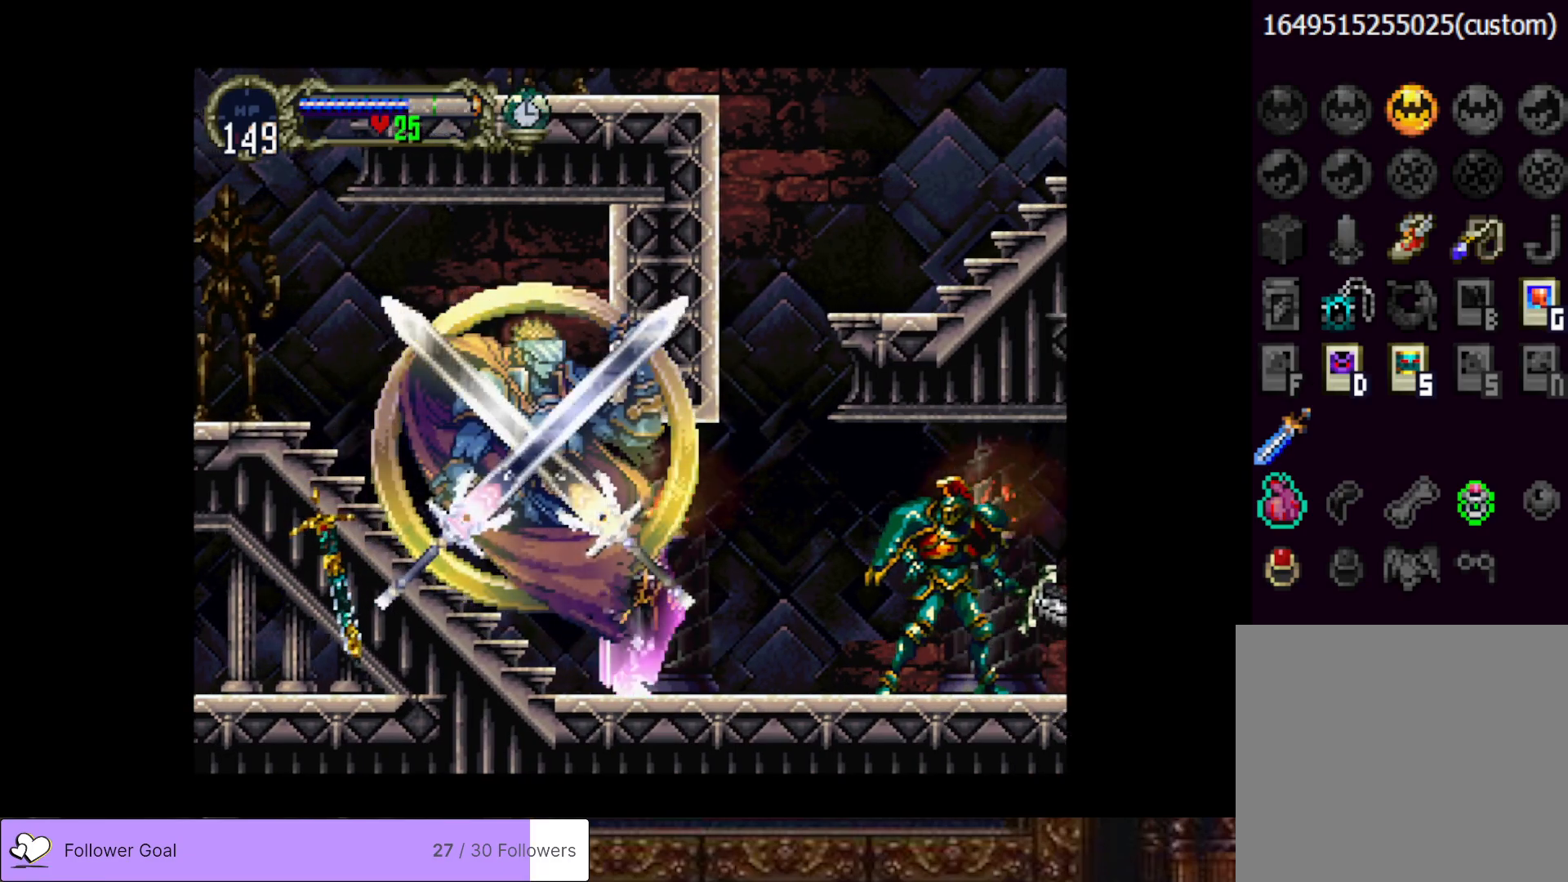
{"buttons": ["DPAD_RIGHT"], "right_stick": "center", "events": []}
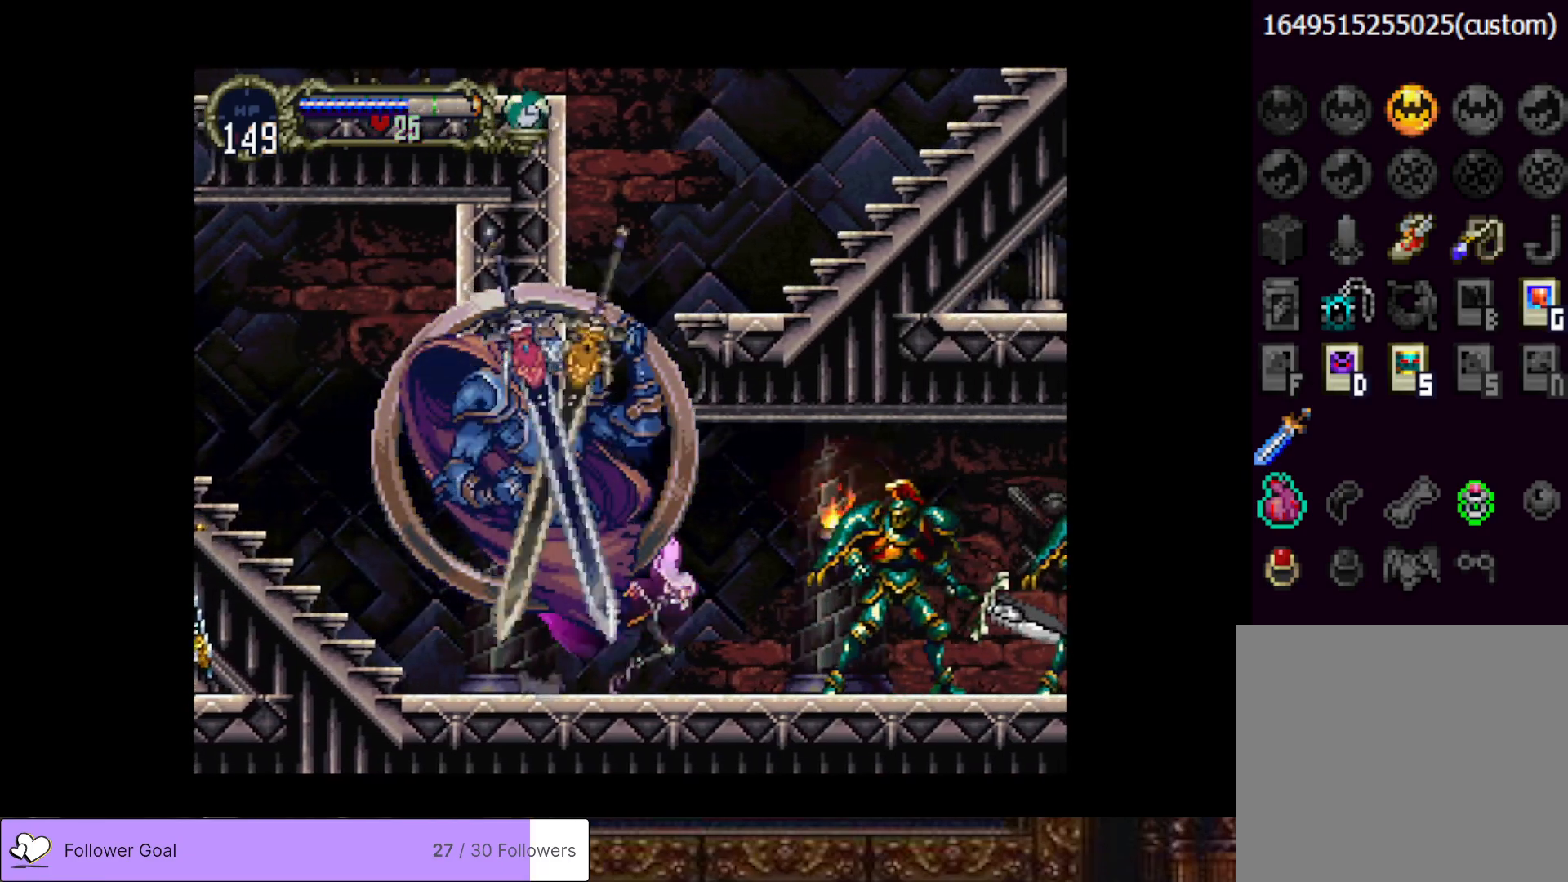
{"buttons": ["DPAD_RIGHT"], "right_stick": "center", "events": []}
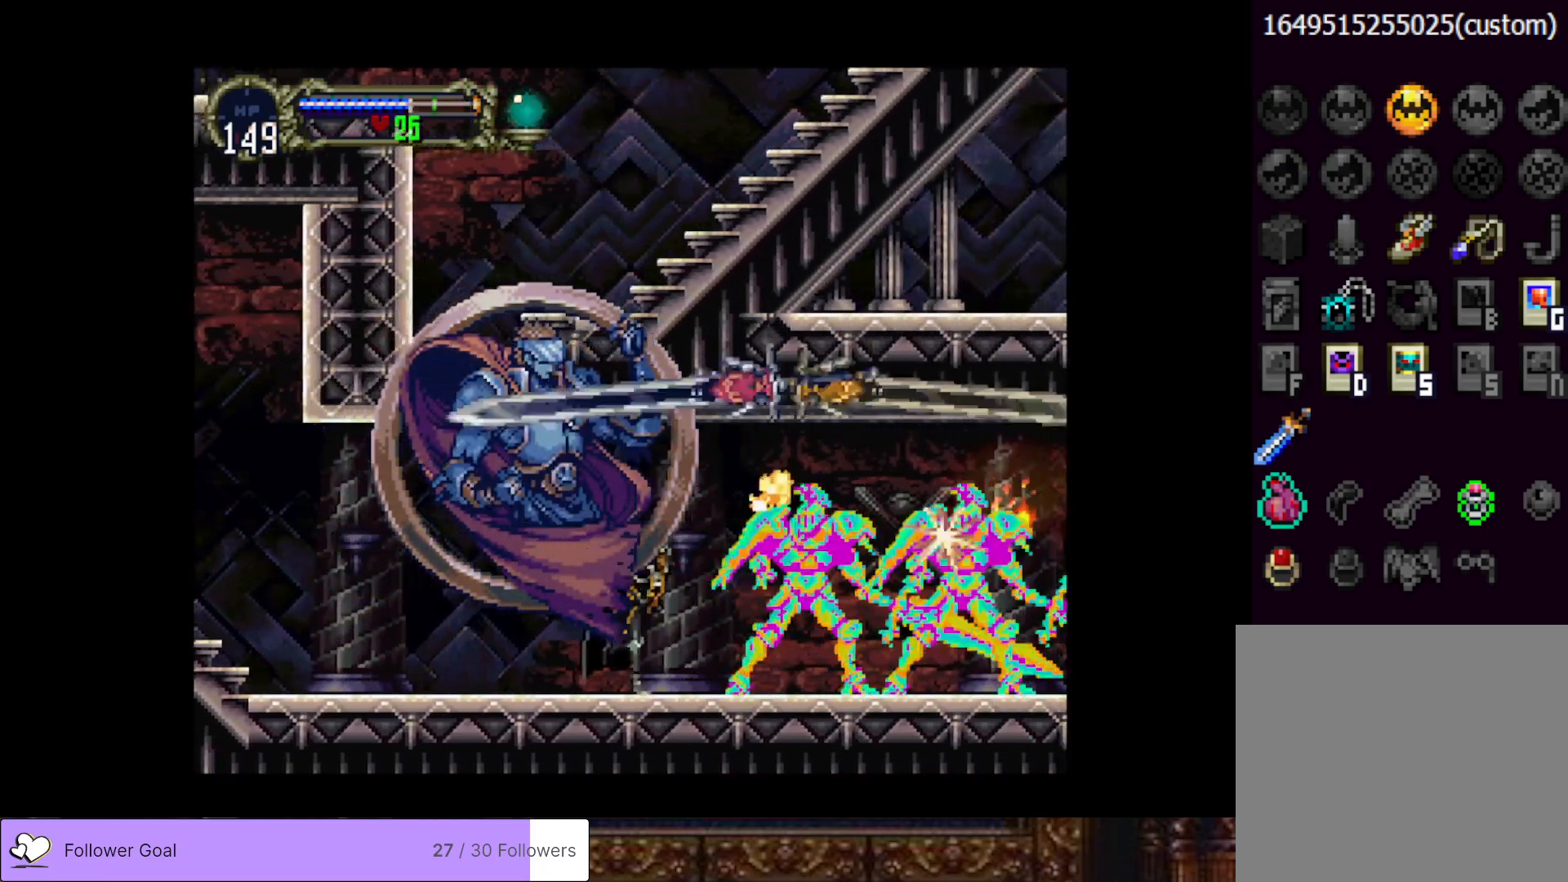
{"buttons": ["CIRCLE"], "right_stick": "center", "events": [[317, "DPAD_RIGHT", "up"], [367, "DPAD_LEFT", "down"], [400, "CIRCLE", "down"], [434, "TRIANGLE", "down"], [484, "DPAD_LEFT", "up"], [501, "TRIANGLE", "up"]]}
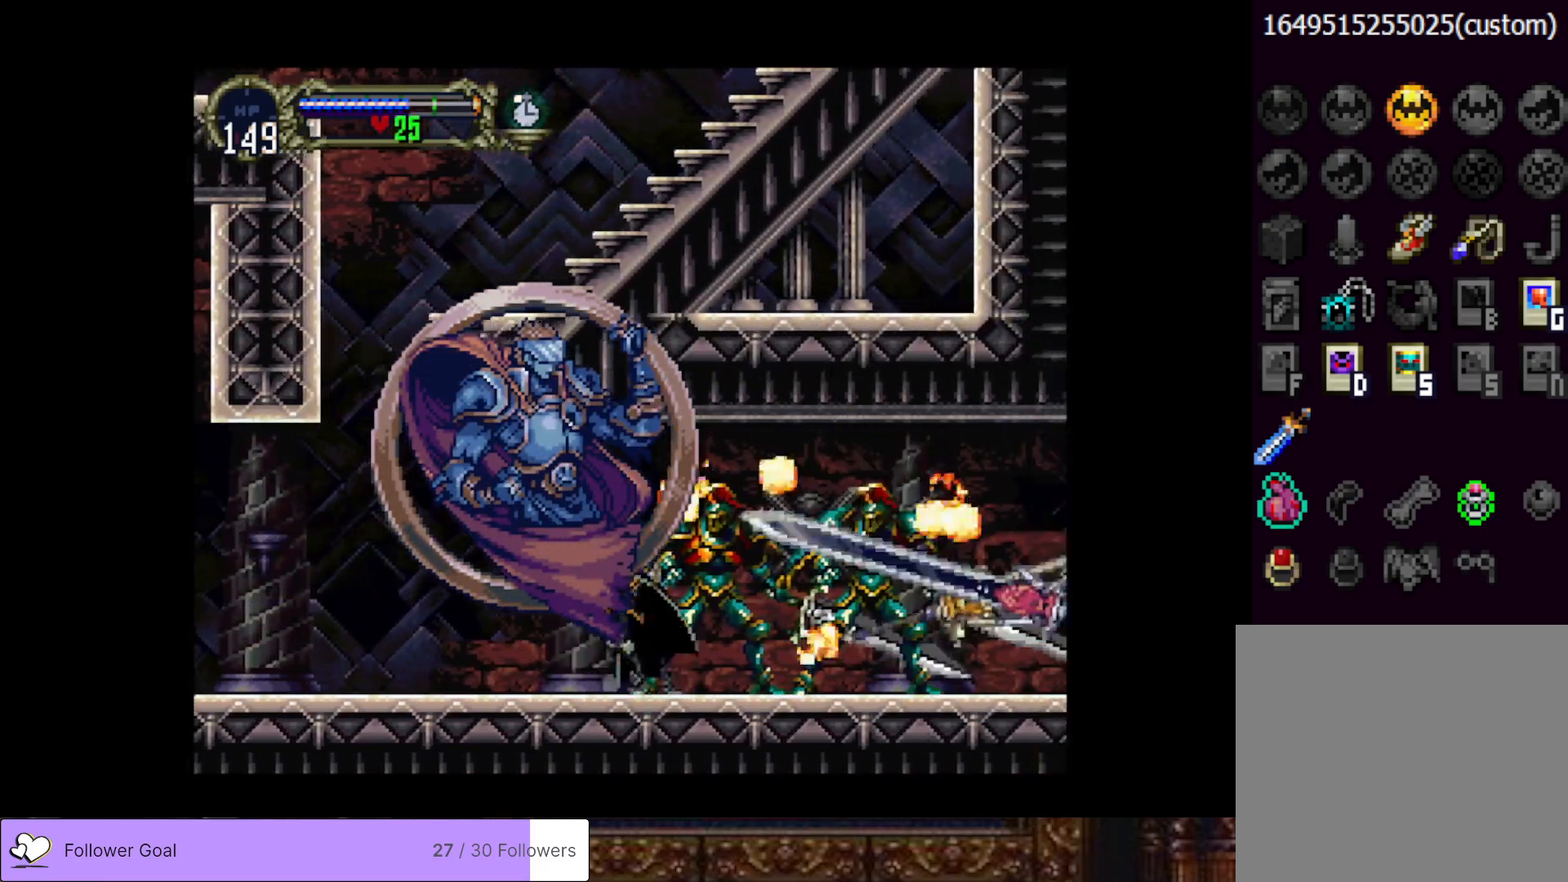
{"buttons": [], "right_stick": "center", "events": [[16, "CIRCLE", "up"], [50, "CIRCLE", "down"], [66, "TRIANGLE", "down"], [150, "TRIANGLE", "up"], [166, "CIRCLE", "up"], [233, "CIRCLE", "down"], [233, "TRIANGLE", "down"], [317, "TRIANGLE", "up"], [333, "CIRCLE", "up"], [383, "CIRCLE", "down"], [400, "TRIANGLE", "down"], [483, "TRIANGLE", "up"], [500, "CIRCLE", "up"]]}
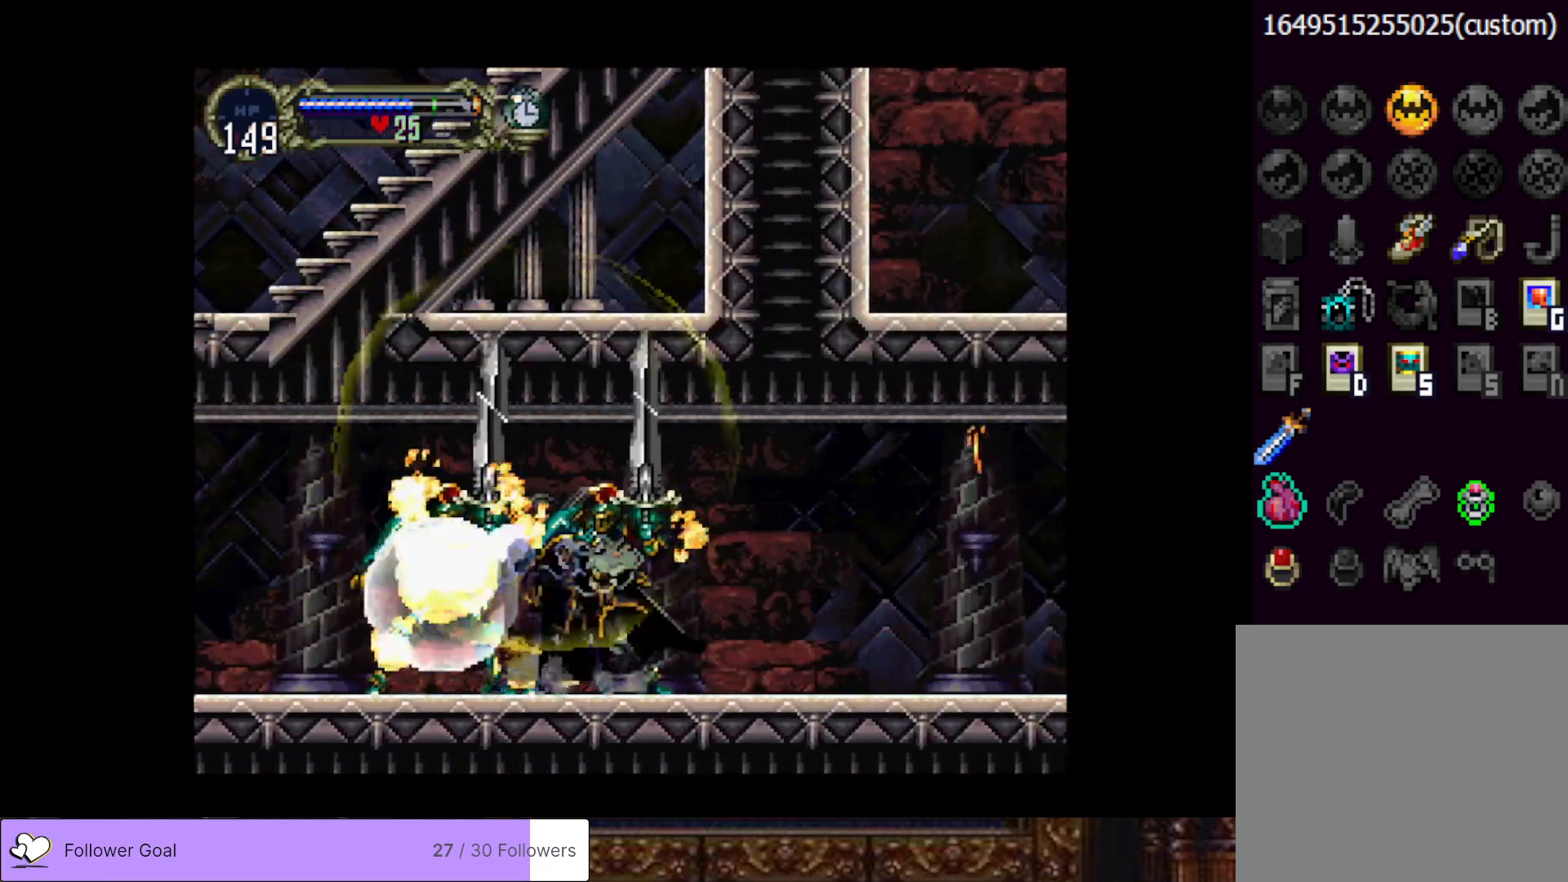
{"buttons": ["CIRCLE"], "right_stick": "center", "events": [[50, "CIRCLE", "down"], [67, "TRIANGLE", "down"], [150, "TRIANGLE", "up"], [167, "CIRCLE", "up"], [217, "CIRCLE", "down"], [234, "TRIANGLE", "down"], [334, "TRIANGLE", "up"], [350, "CIRCLE", "up"], [400, "CIRCLE", "down"], [434, "TRIANGLE", "down"], [501, "TRIANGLE", "up"]]}
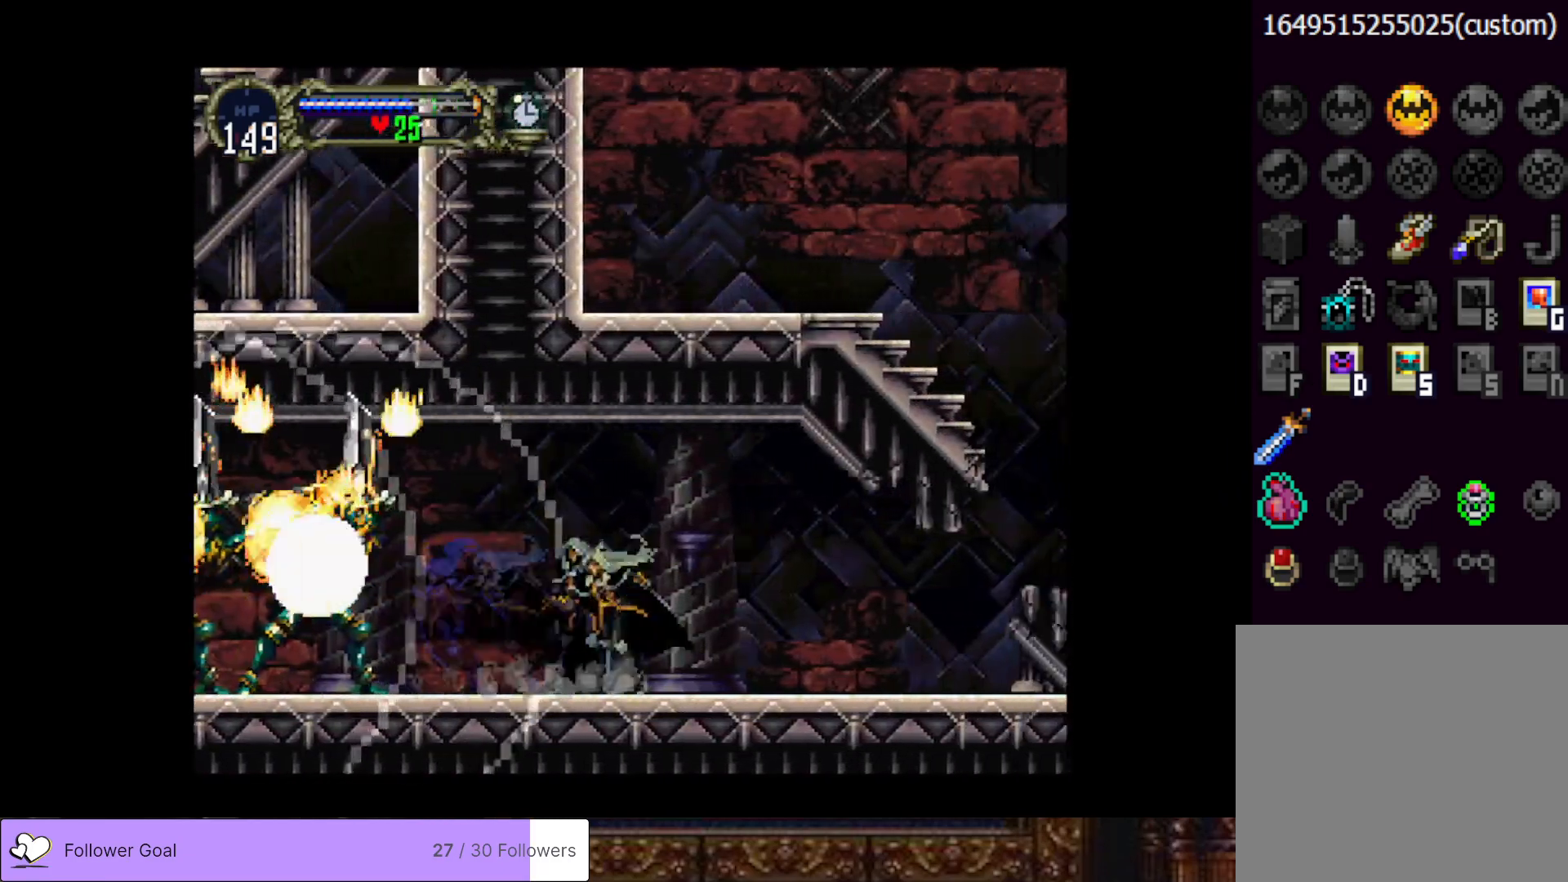
{"buttons": [], "right_stick": "center", "events": [[33, "CIRCLE", "up"], [83, "CIRCLE", "down"], [116, "TRIANGLE", "down"], [183, "TRIANGLE", "up"], [200, "CIRCLE", "up"], [267, "CIRCLE", "down"], [283, "TRIANGLE", "down"], [383, "TRIANGLE", "up"], [400, "CIRCLE", "up"]]}
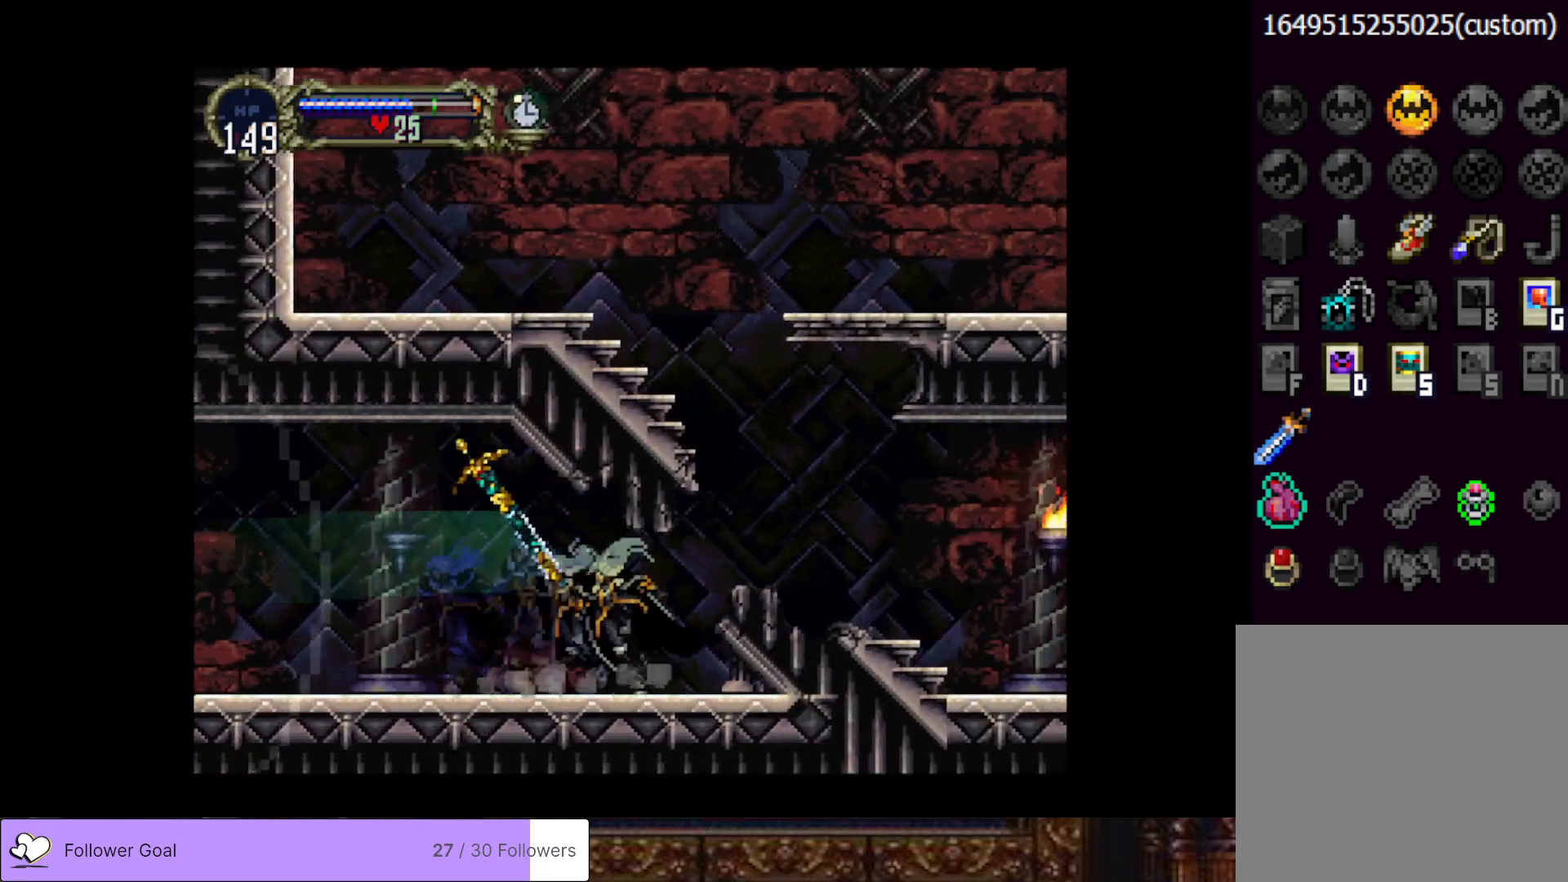
{"buttons": ["DPAD_RIGHT"], "right_stick": "center", "events": [[33, "DPAD_RIGHT", "down"], [150, "CROSS", "down"], [484, "CROSS", "up"]]}
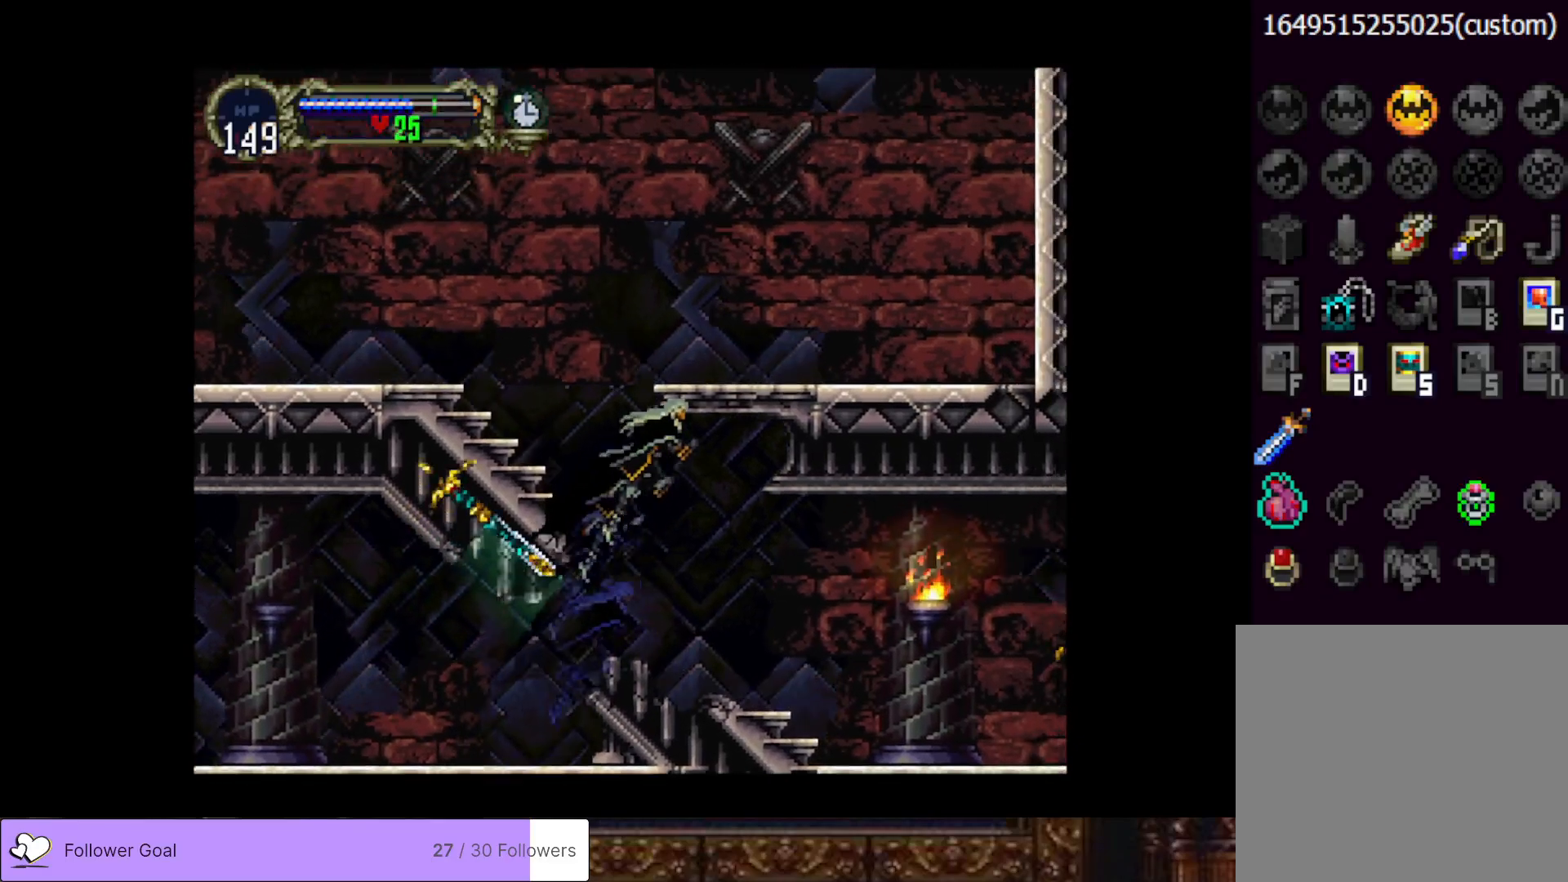
{"buttons": ["DPAD_RIGHT"], "right_stick": "center", "events": []}
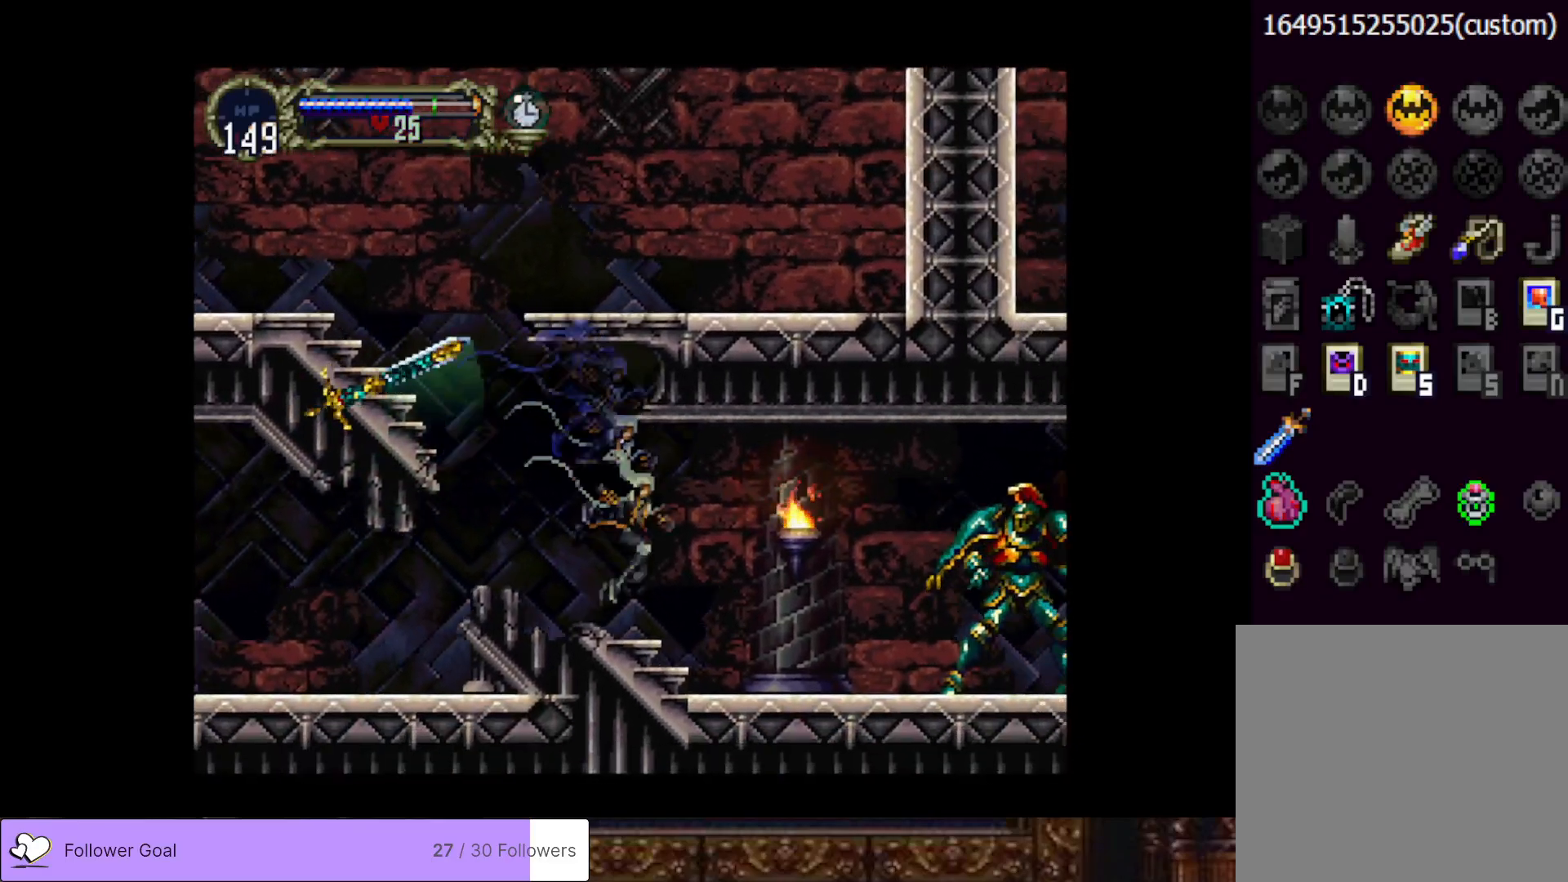
{"buttons": ["DPAD_RIGHT"], "right_stick": "center", "events": [[350, "CROSS", "down"], [467, "CROSS", "up"]]}
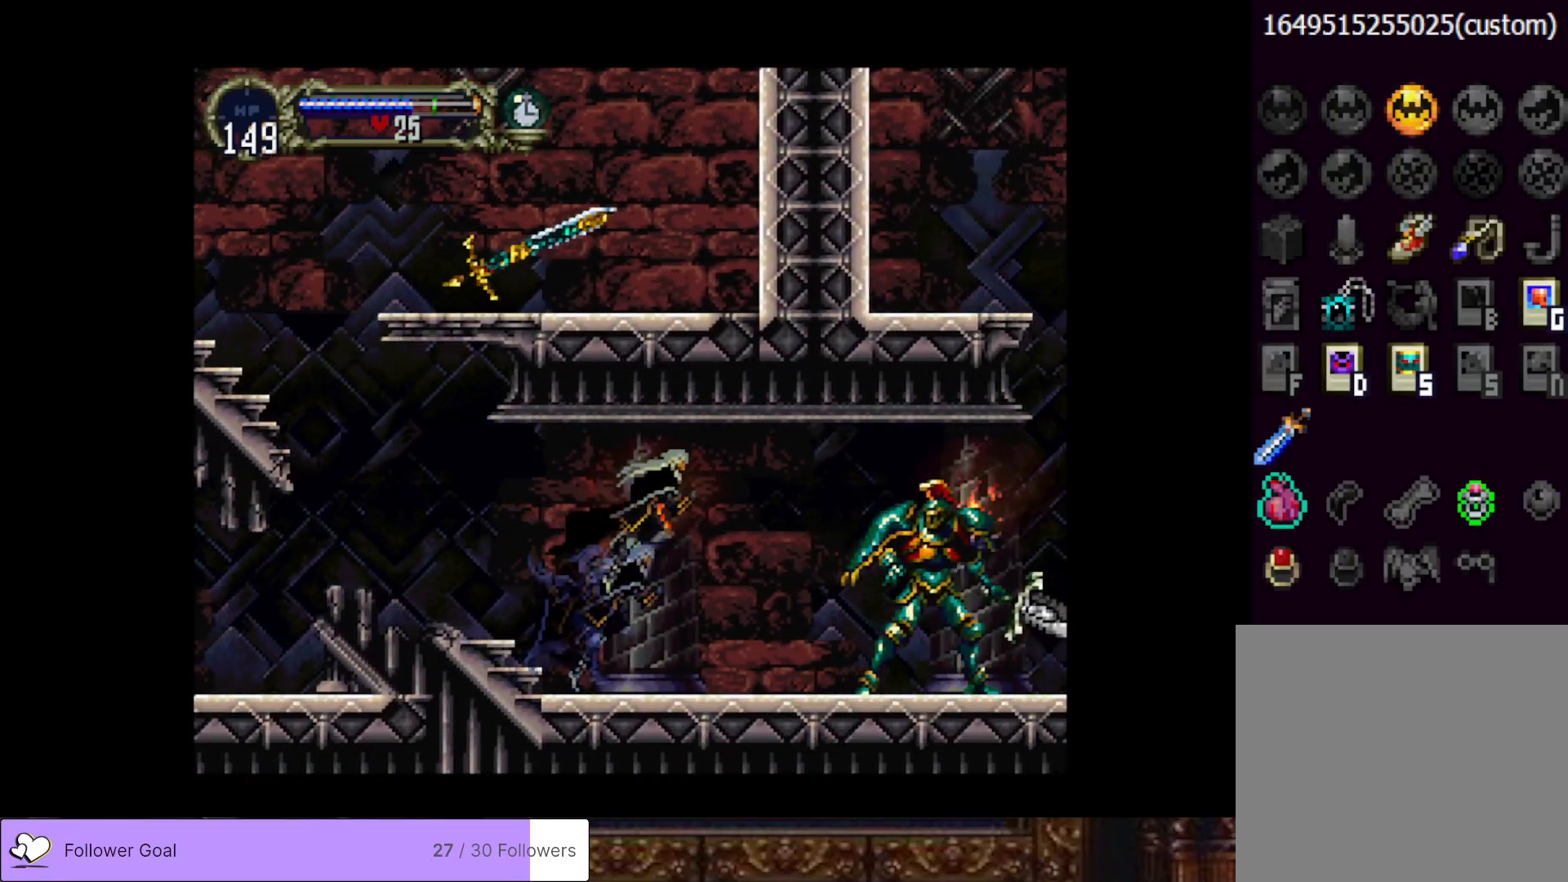
{"buttons": ["CROSS", "DPAD_RIGHT"], "right_stick": "center", "events": [[133, "SQUARE", "down"], [267, "SQUARE", "up"], [483, "CROSS", "down"]]}
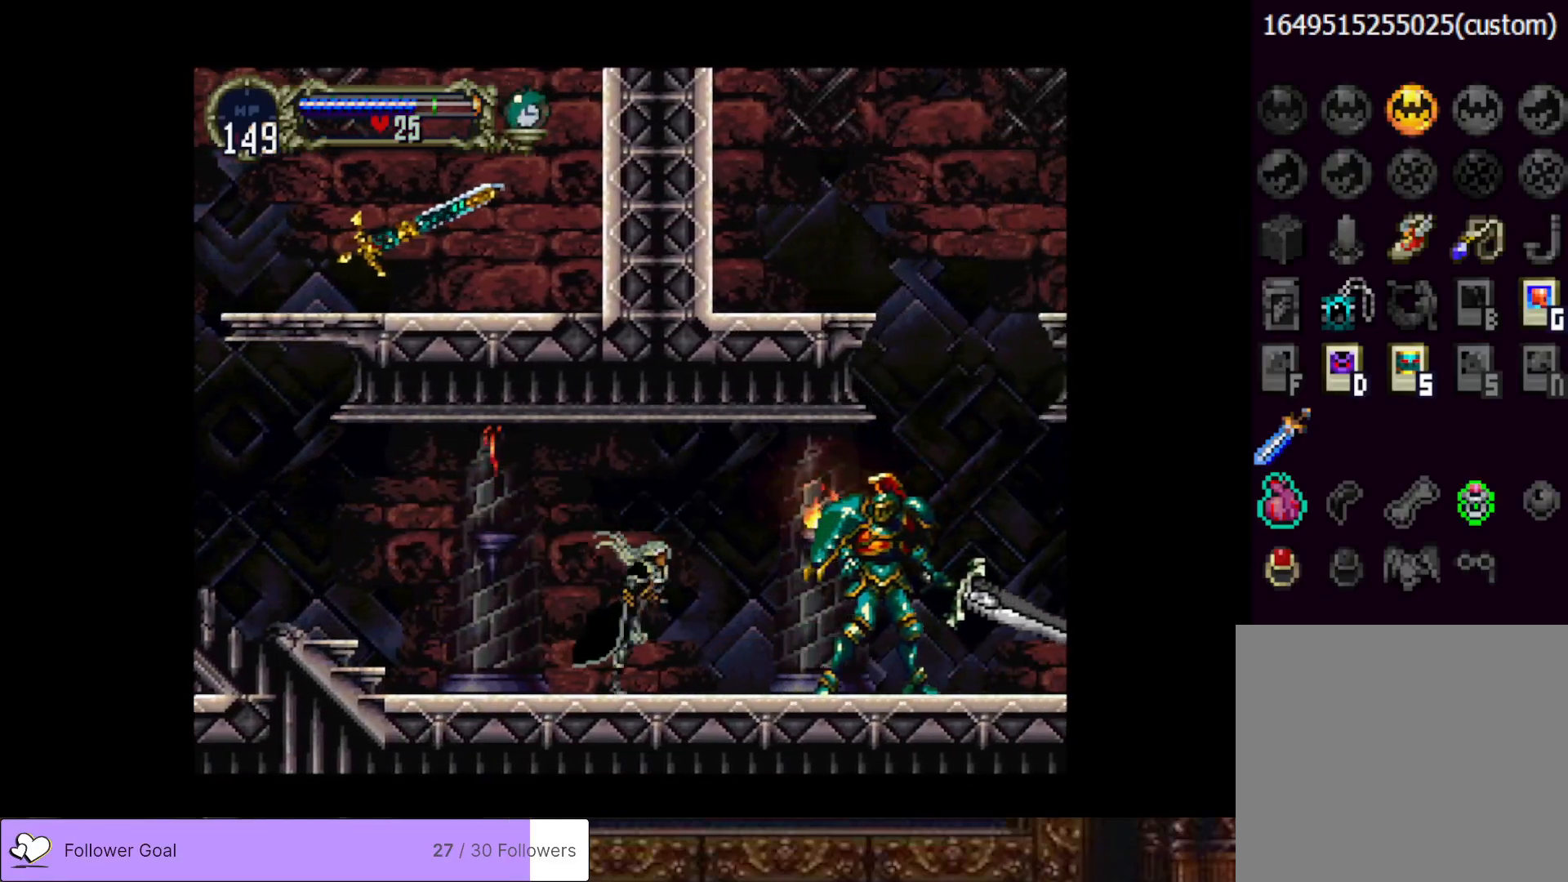
{"buttons": ["DPAD_RIGHT"], "right_stick": "center", "events": [[83, "CROSS", "up"], [150, "DPAD_DOWN", "down"], [200, "SQUARE", "down"], [334, "SQUARE", "up"], [350, "DPAD_DOWN", "up"]]}
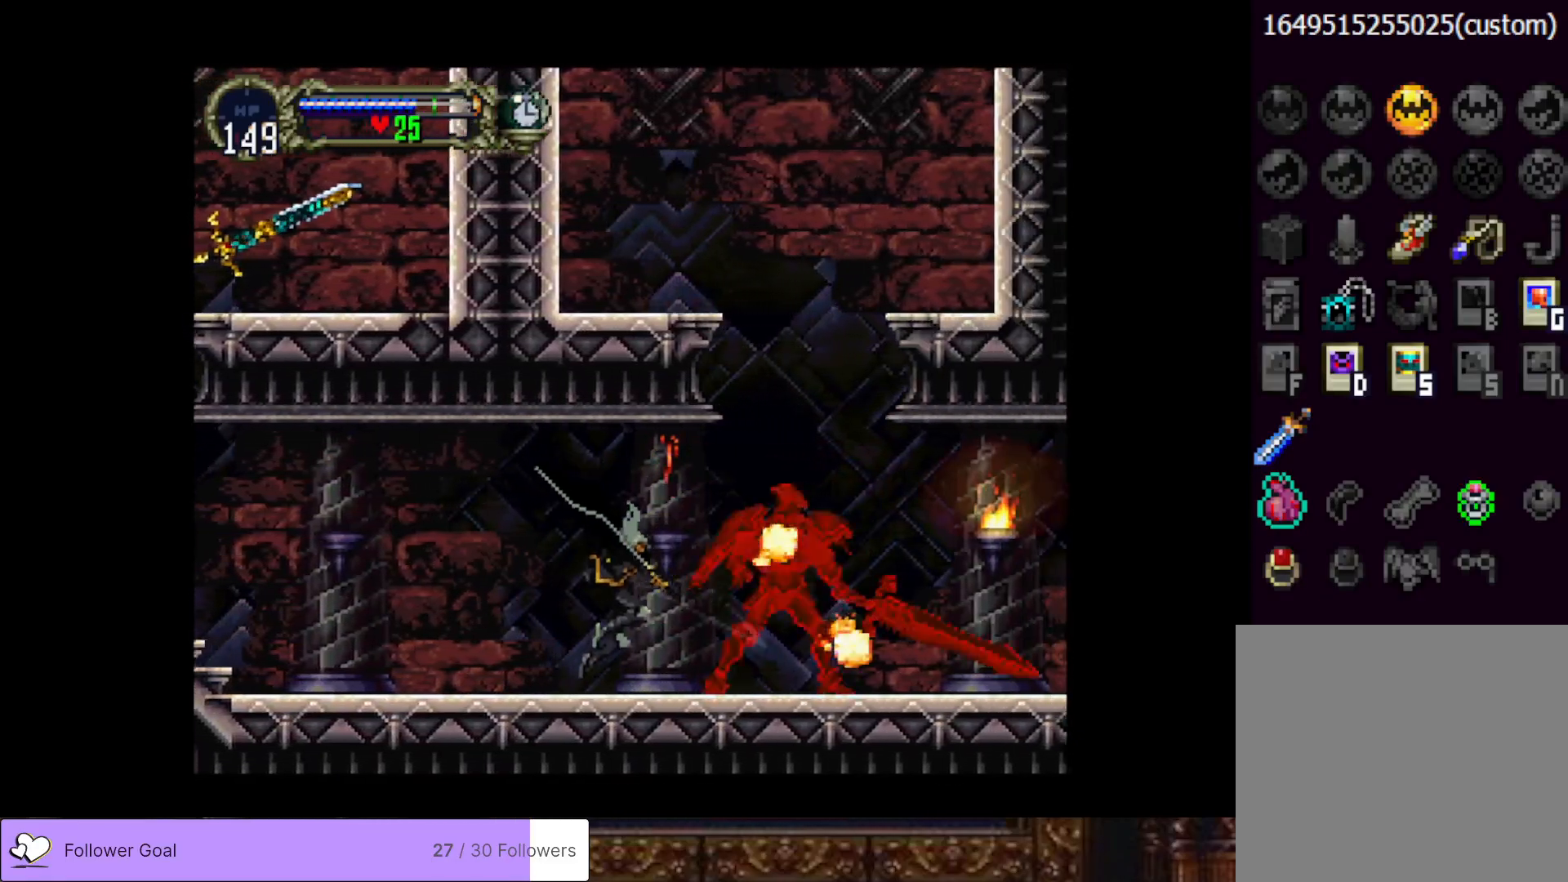
{"buttons": ["DPAD_RIGHT"], "right_stick": "center", "events": [[50, "CROSS", "down"], [133, "CROSS", "up"], [200, "DPAD_DOWN", "down"], [266, "DPAD_DOWN", "up"]]}
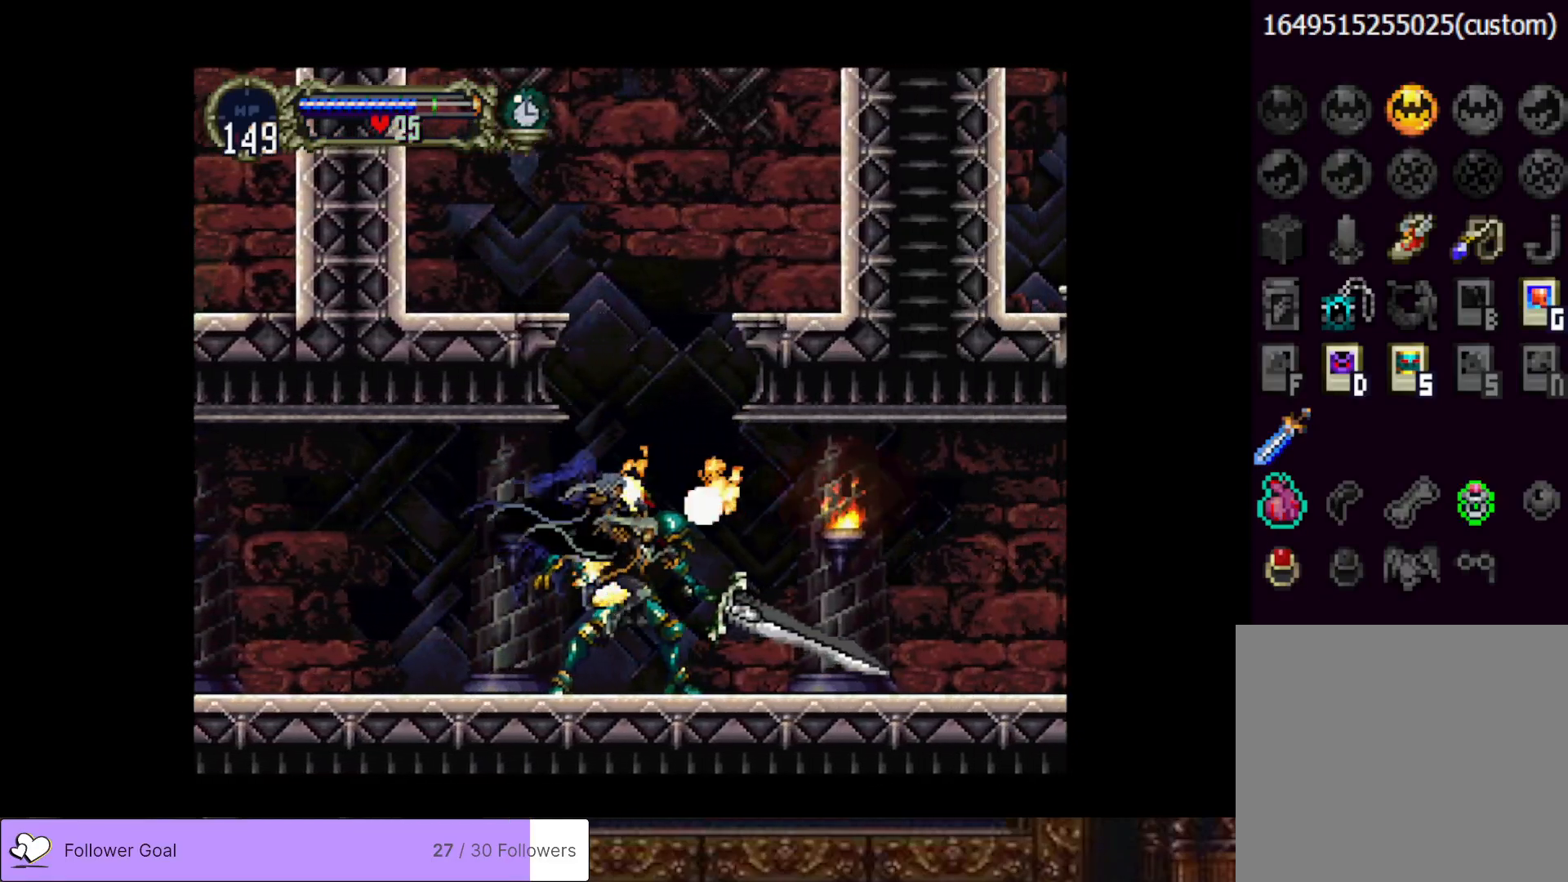
{"buttons": ["CIRCLE"], "right_stick": "center", "events": [[67, "DPAD_LEFT", "down"], [67, "DPAD_RIGHT", "up"], [100, "CIRCLE", "down"], [134, "TRIANGLE", "down"], [184, "DPAD_LEFT", "up"], [200, "TRIANGLE", "up"], [217, "CIRCLE", "up"], [284, "CIRCLE", "down"], [334, "TRIANGLE", "down"], [384, "TRIANGLE", "up"], [400, "CIRCLE", "up"], [467, "CIRCLE", "down"]]}
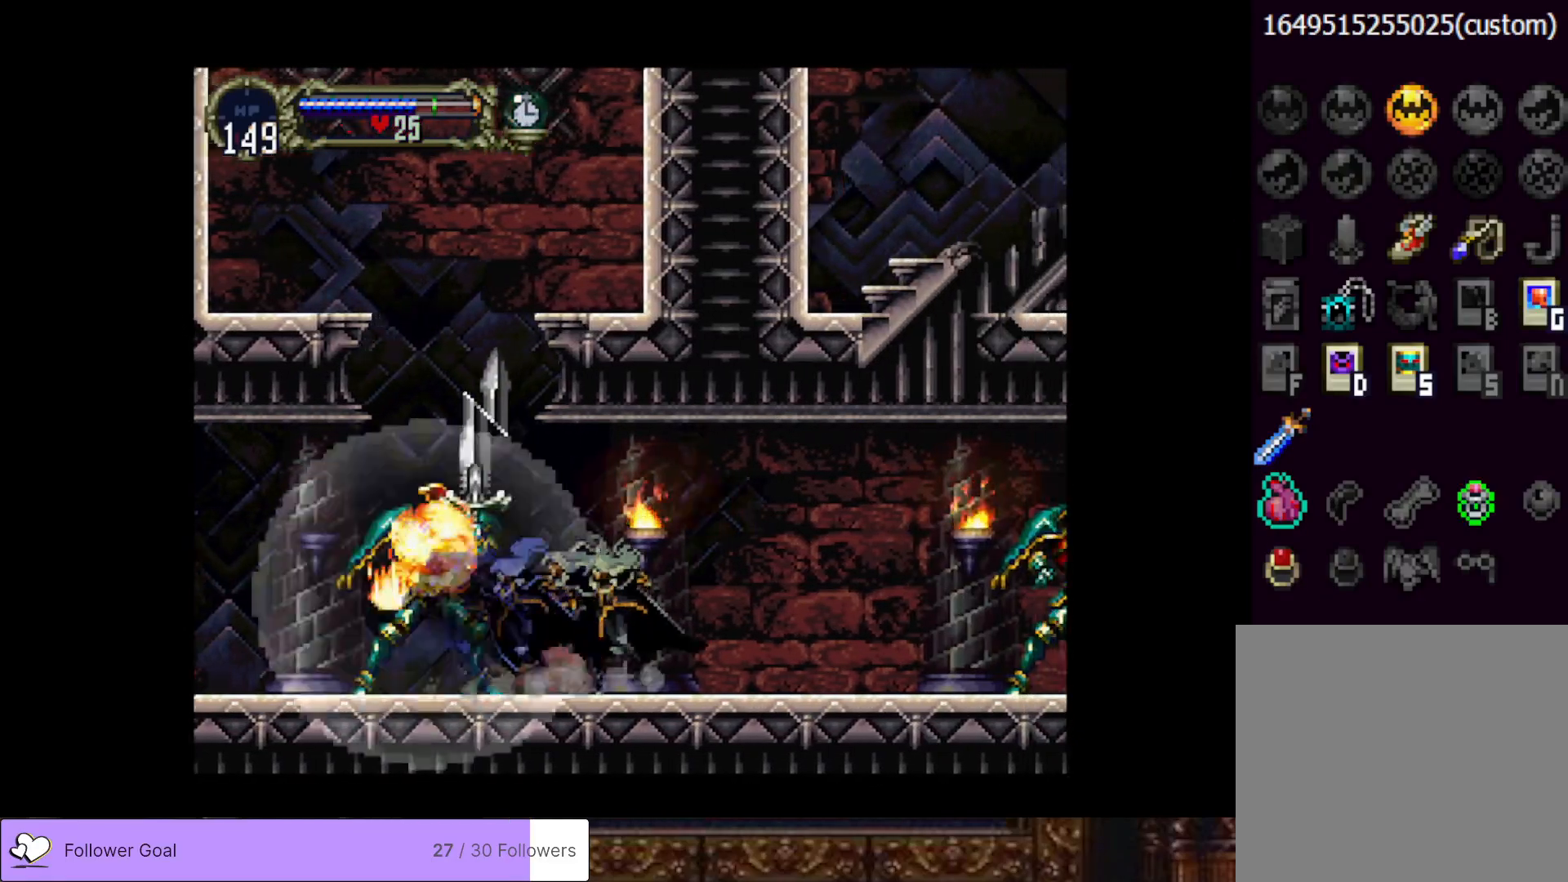
{"buttons": ["CROSS", "DPAD_RIGHT"], "right_stick": "center", "events": [[33, "TRIANGLE", "down"], [66, "TRIANGLE", "up"], [83, "CIRCLE", "up"], [150, "CIRCLE", "down"], [183, "TRIANGLE", "down"], [250, "CIRCLE", "up"], [250, "TRIANGLE", "up"], [367, "DPAD_RIGHT", "down"], [400, "CROSS", "down"]]}
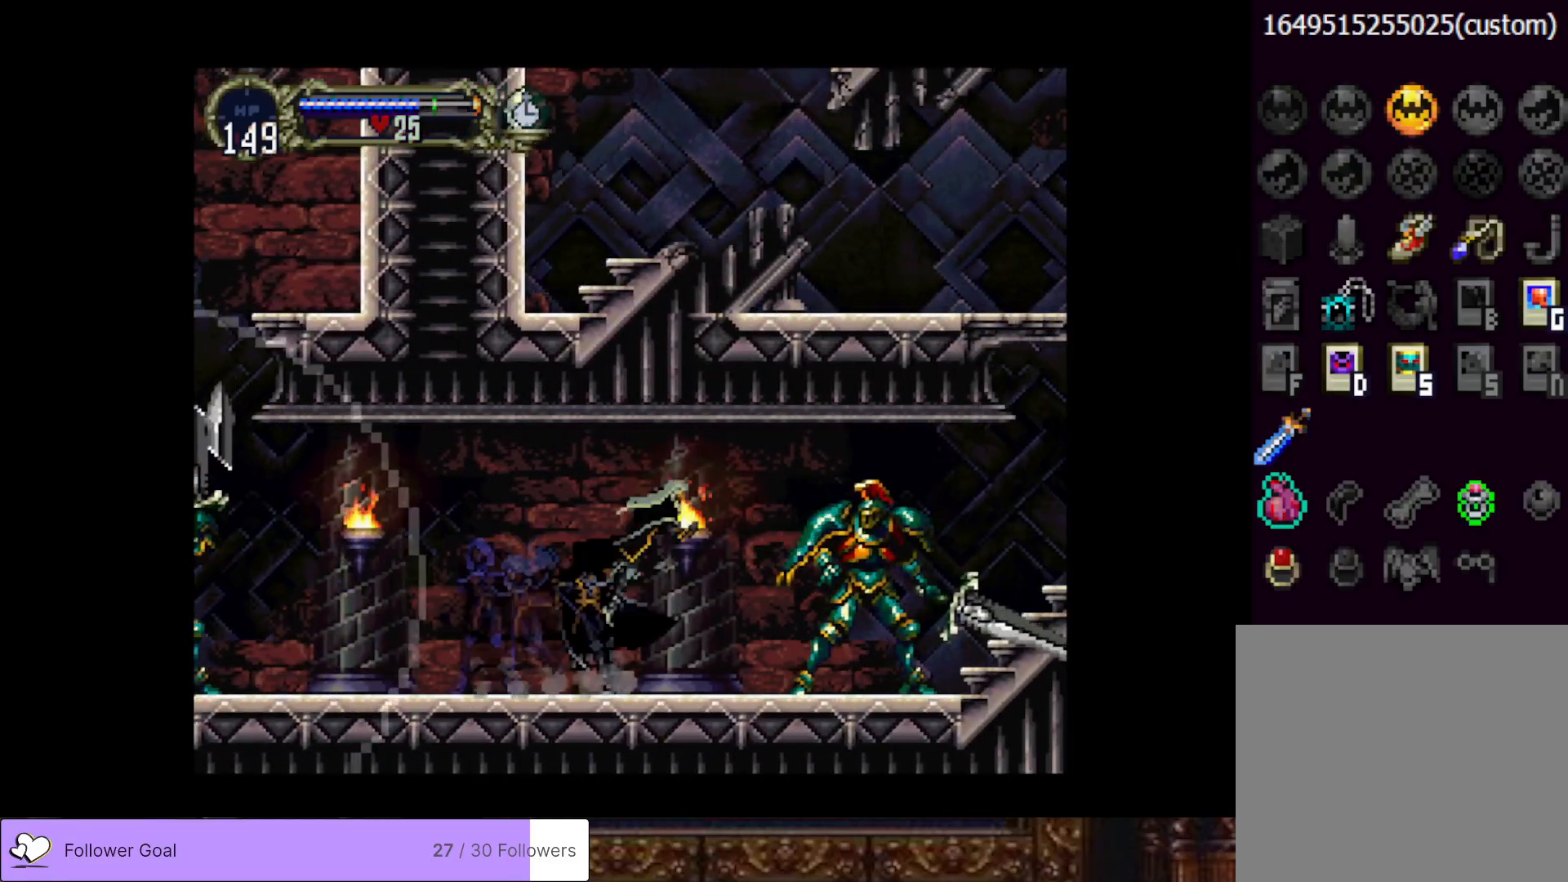
{"buttons": ["DPAD_RIGHT"], "right_stick": "center", "events": [[50, "CROSS", "up"], [83, "DPAD_DOWN", "down"], [167, "SQUARE", "down"], [284, "SQUARE", "up"], [300, "DPAD_DOWN", "up"]]}
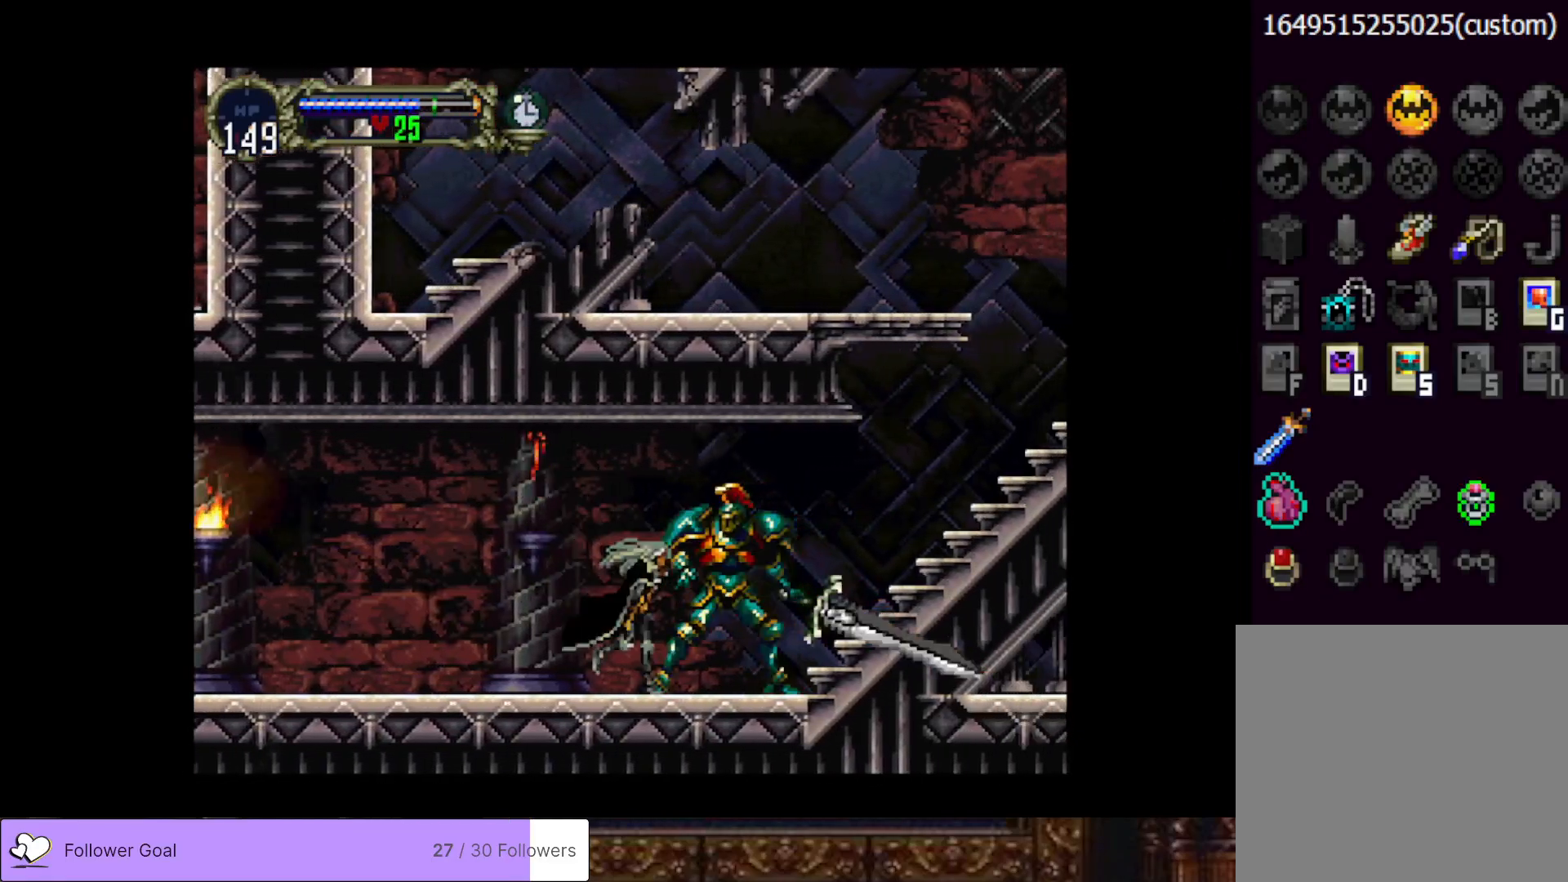
{"buttons": ["CIRCLE", "TRIANGLE"], "right_stick": "center", "events": [[16, "DPAD_RIGHT", "up"], [33, "CIRCLE", "down"], [33, "DPAD_LEFT", "down"], [50, "TRIANGLE", "down"], [133, "DPAD_LEFT", "up"], [150, "TRIANGLE", "up"], [166, "CIRCLE", "up"], [216, "CIRCLE", "down"], [250, "TRIANGLE", "down"], [333, "TRIANGLE", "up"], [350, "CIRCLE", "up"], [400, "CIRCLE", "down"], [433, "TRIANGLE", "down"]]}
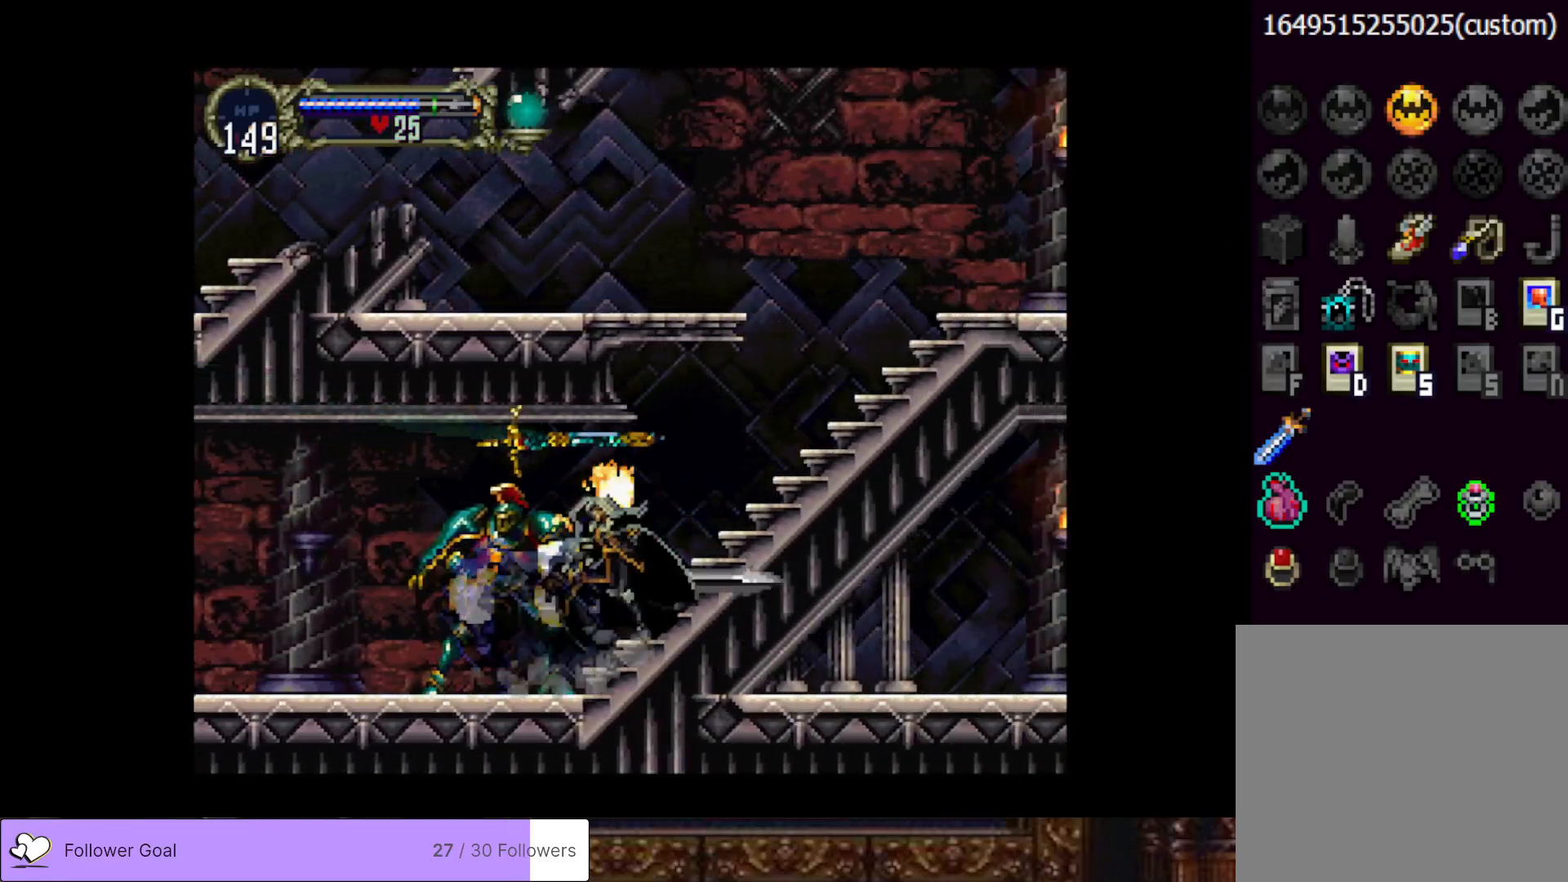
{"buttons": ["CIRCLE", "TRIANGLE"], "right_stick": "center", "events": [[17, "TRIANGLE", "up"], [33, "CIRCLE", "up"], [83, "CIRCLE", "down"], [117, "TRIANGLE", "down"], [234, "CIRCLE", "up"], [234, "TRIANGLE", "up"], [284, "CIRCLE", "down"], [317, "TRIANGLE", "down"], [400, "TRIANGLE", "up"], [417, "CIRCLE", "up"], [467, "CIRCLE", "down"], [501, "TRIANGLE", "down"]]}
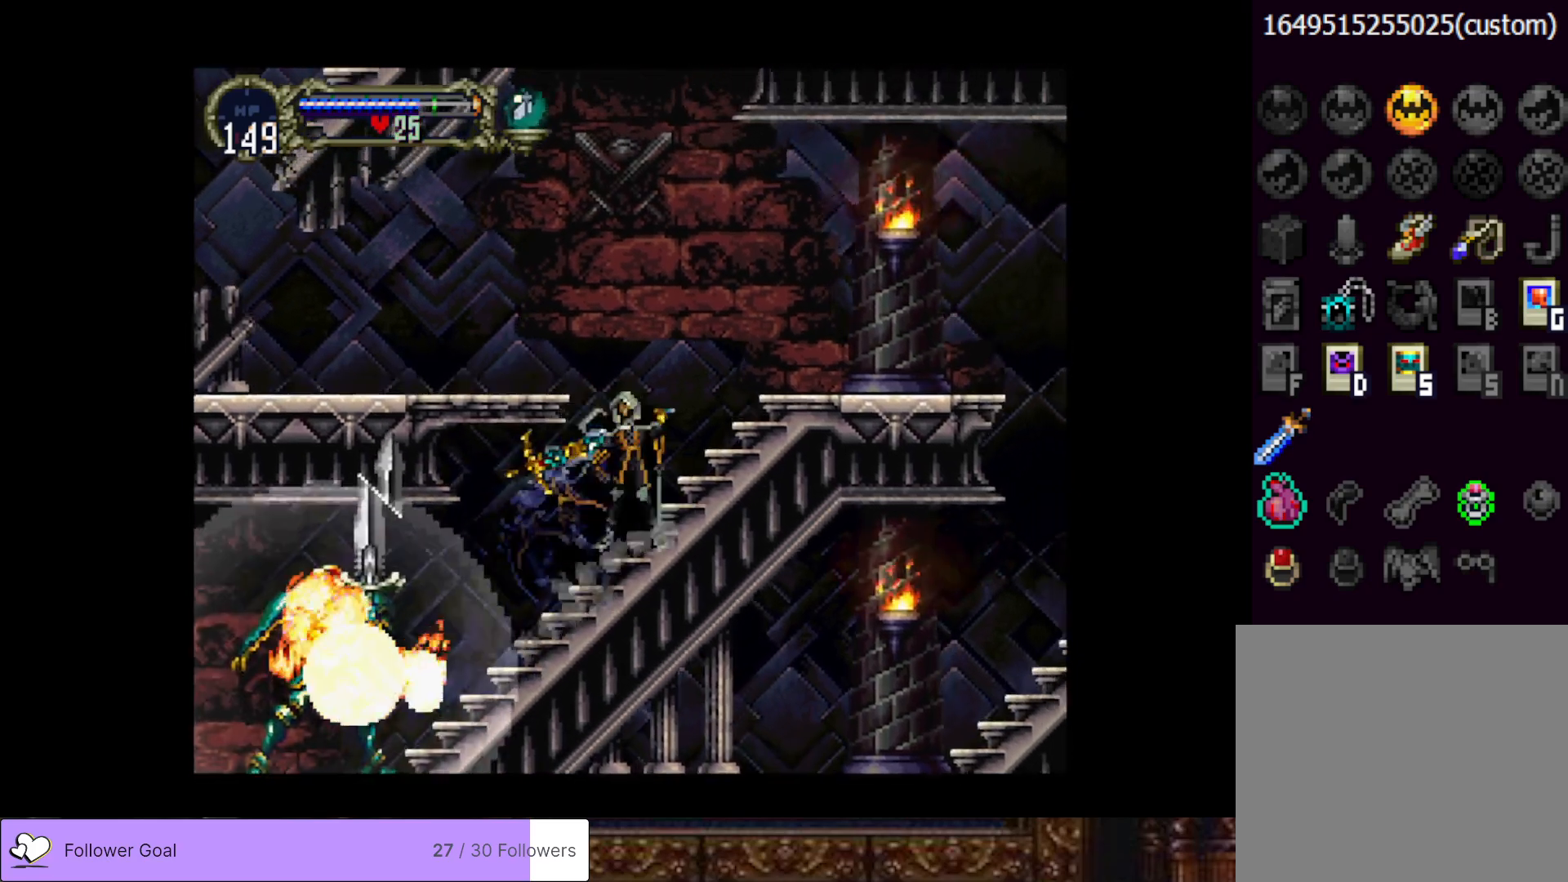
{"buttons": [], "right_stick": "center", "events": [[83, "TRIANGLE", "up"], [100, "CIRCLE", "up"], [150, "CIRCLE", "down"], [183, "TRIANGLE", "down"], [250, "TRIANGLE", "up"], [283, "CIRCLE", "up"], [333, "CIRCLE", "down"], [367, "TRIANGLE", "down"], [450, "TRIANGLE", "up"], [467, "CIRCLE", "up"]]}
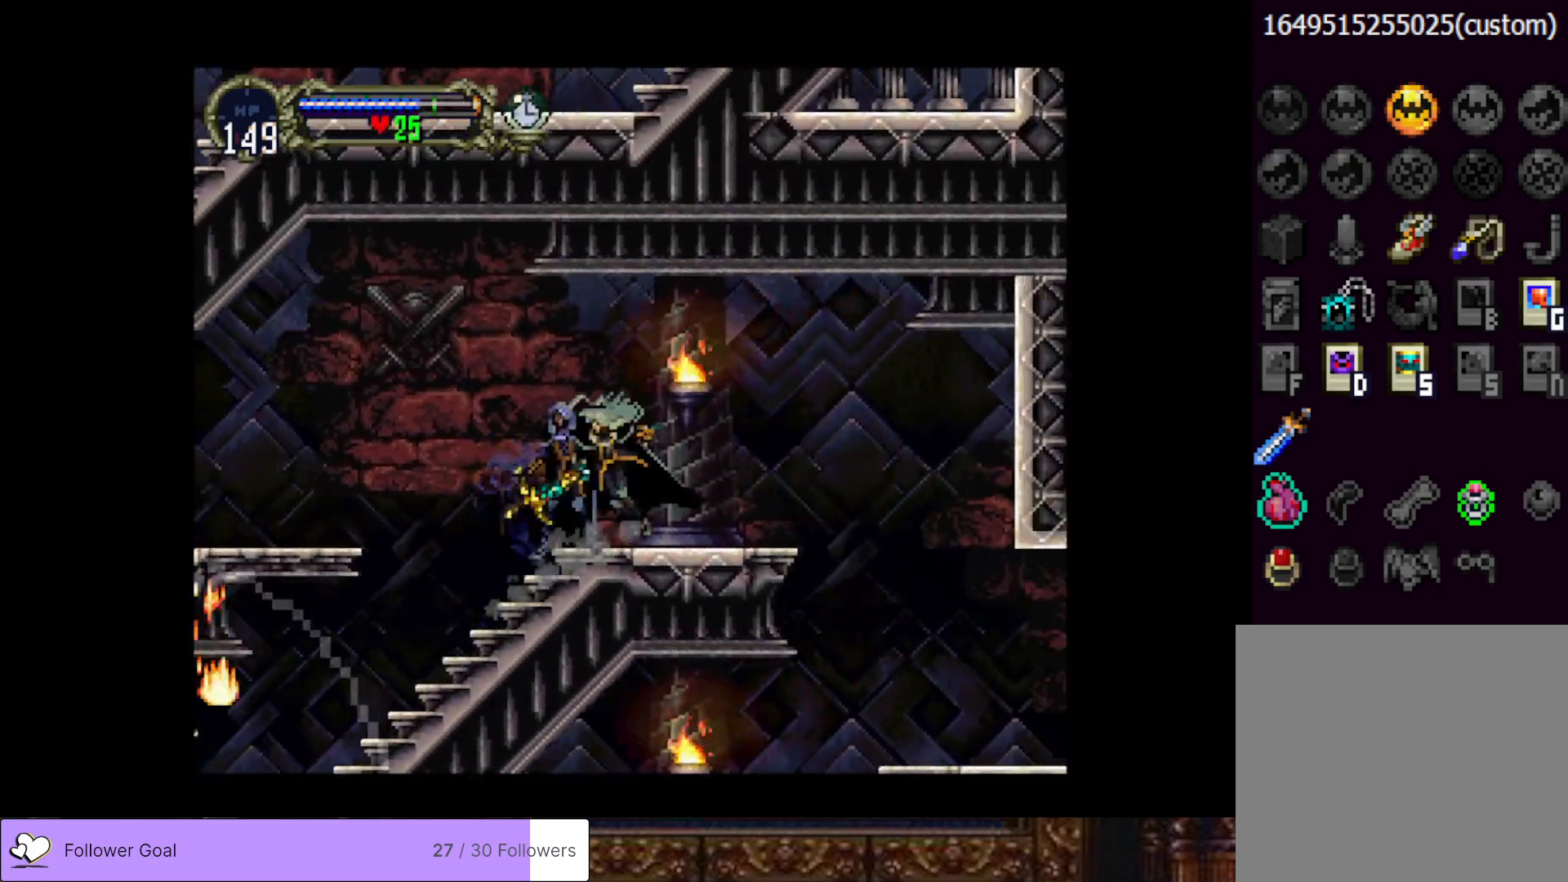
{"buttons": ["DPAD_RIGHT"], "right_stick": "center", "events": [[67, "DPAD_RIGHT", "down"], [100, "CROSS", "down"], [234, "CROSS", "up"]]}
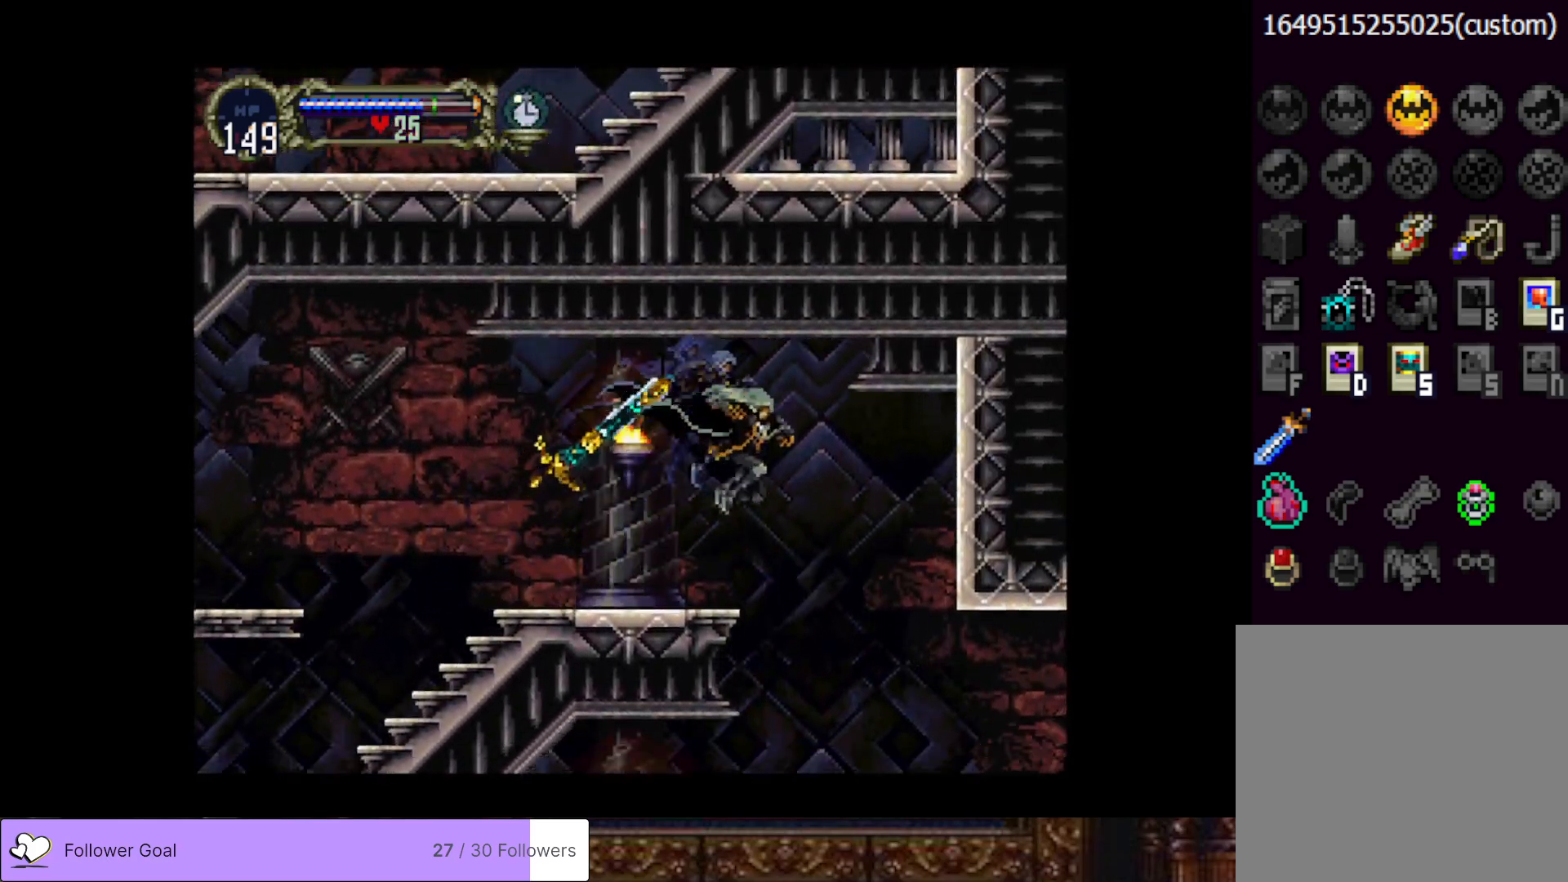
{"buttons": ["CIRCLE", "TRIANGLE", "DPAD_LEFT"], "right_stick": "center", "events": [[450, "DPAD_RIGHT", "up"], [467, "CIRCLE", "down"], [467, "DPAD_LEFT", "down"], [500, "TRIANGLE", "down"]]}
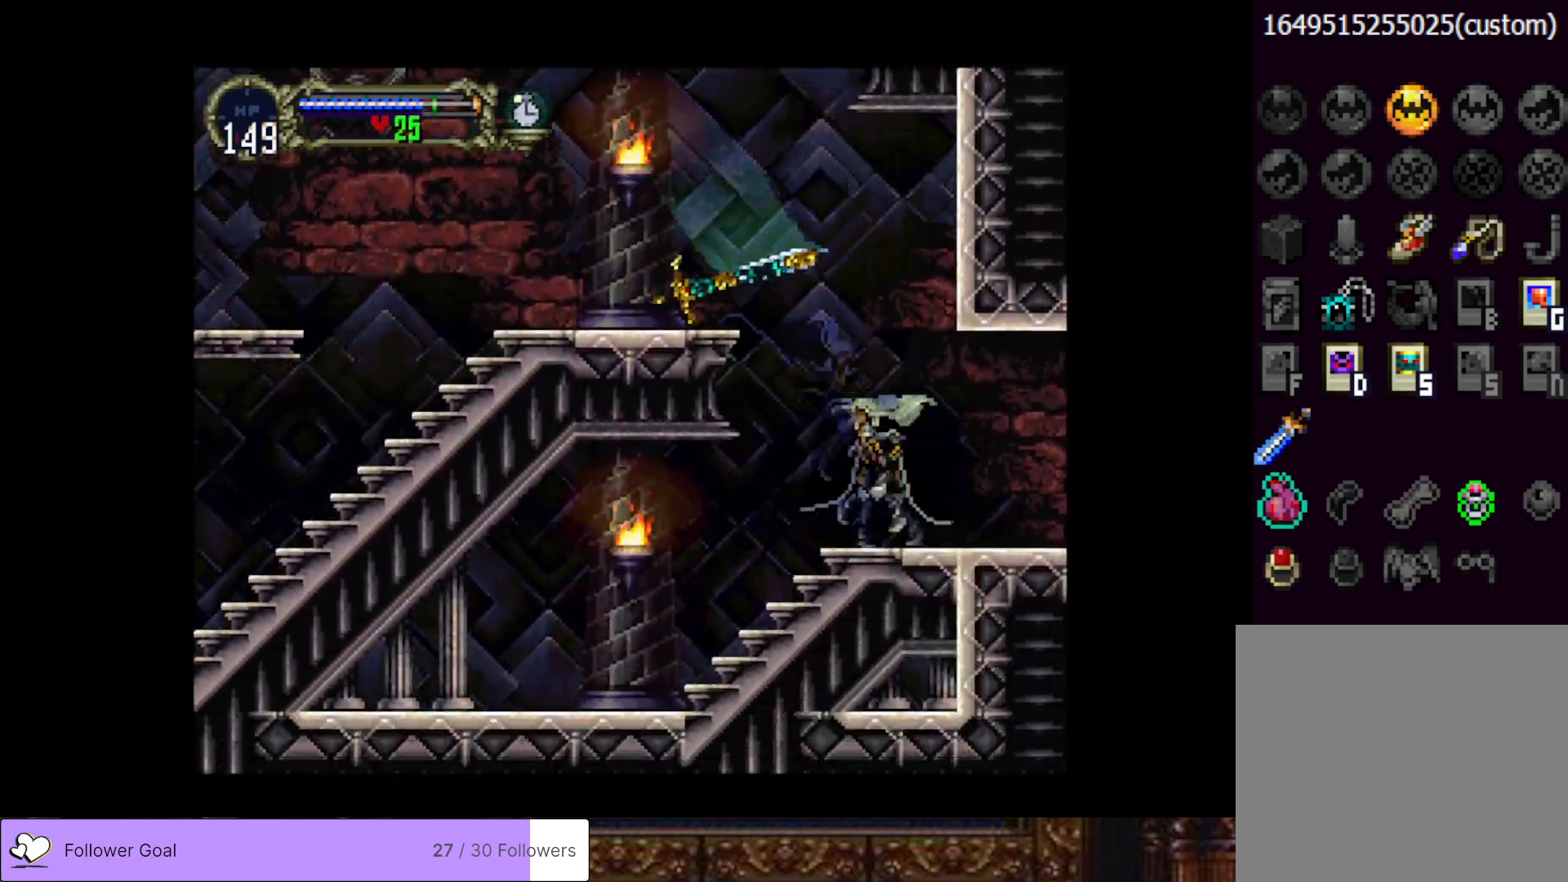
{"buttons": [], "right_stick": "center", "events": [[83, "DPAD_LEFT", "up"], [83, "TRIANGLE", "up"], [100, "CIRCLE", "up"], [150, "CIRCLE", "down"], [167, "TRIANGLE", "down"], [267, "TRIANGLE", "up"], [300, "CIRCLE", "up"], [350, "CIRCLE", "down"], [367, "TRIANGLE", "down"], [451, "TRIANGLE", "up"], [484, "CIRCLE", "up"]]}
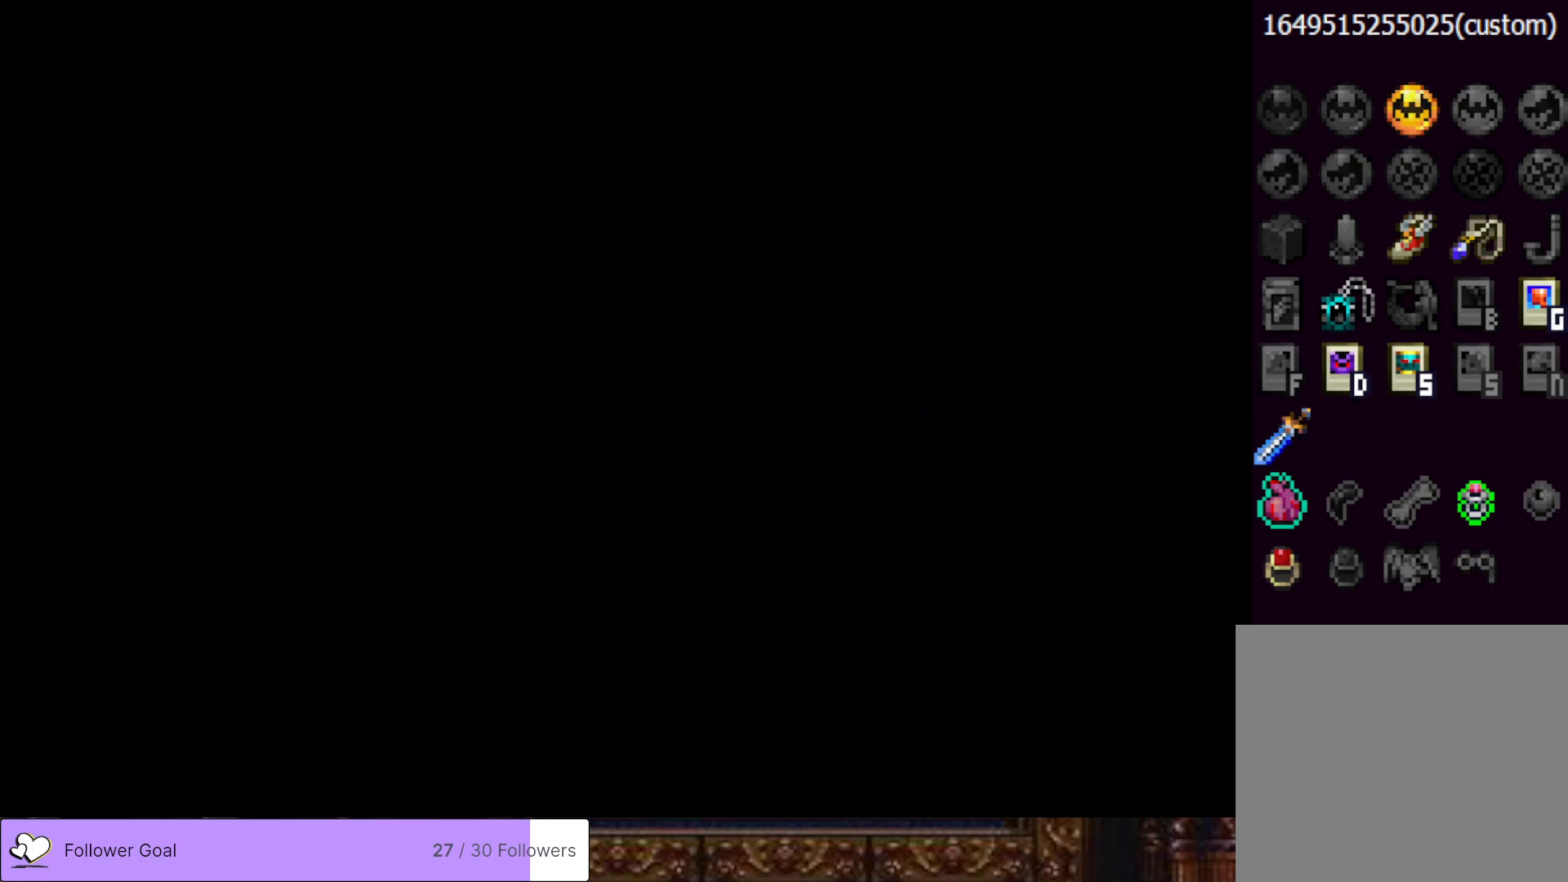
{"buttons": ["CIRCLE"], "right_stick": "center", "events": [[233, "CIRCLE", "down"], [267, "TRIANGLE", "down"], [350, "TRIANGLE", "up"], [367, "CIRCLE", "up"], [417, "CIRCLE", "down"], [450, "TRIANGLE", "down"], [500, "TRIANGLE", "up"]]}